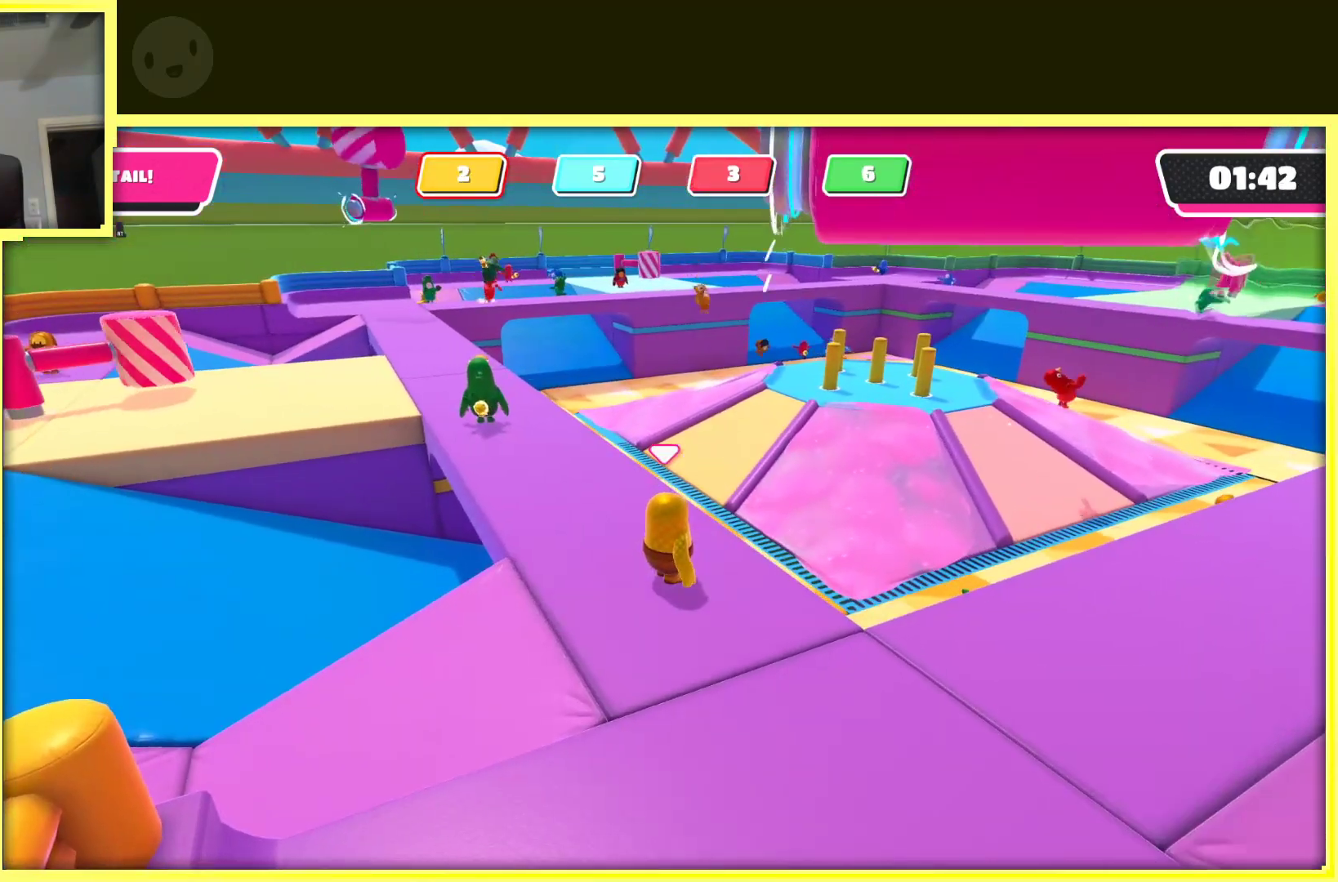
Gameplay with a controller (Xbox layout); each line is a JSON object with the inputs held at the frame after it. "events" lists button and stick changes between this image and that frame as [ms after this image, input, new state], when the widget could be followed in between. Not read: DPAD_UP L3 R3.
{"buttons": [], "left_stick": "center", "right_stick": "center", "events": []}
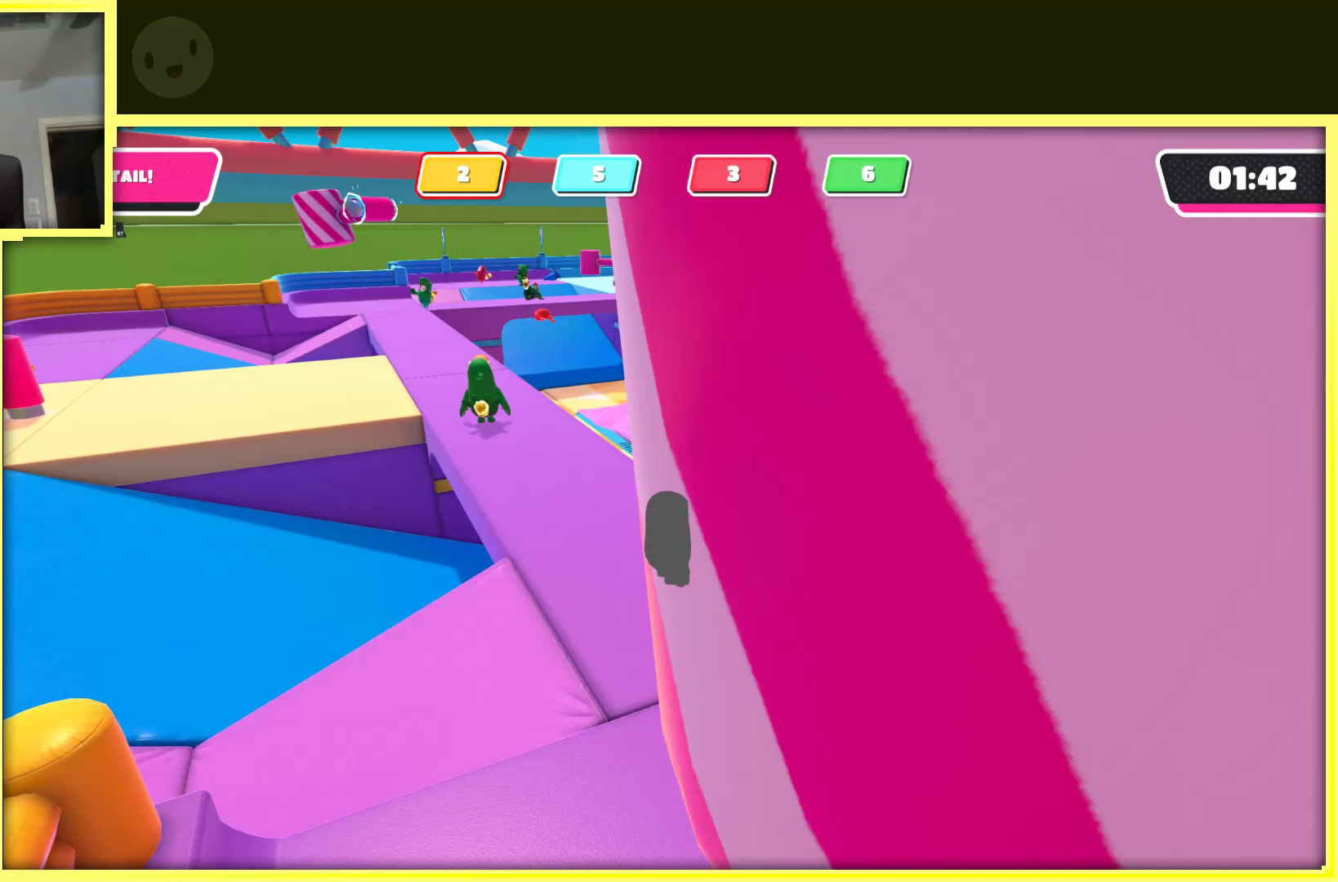
{"buttons": [], "left_stick": "center", "right_stick": "center", "events": []}
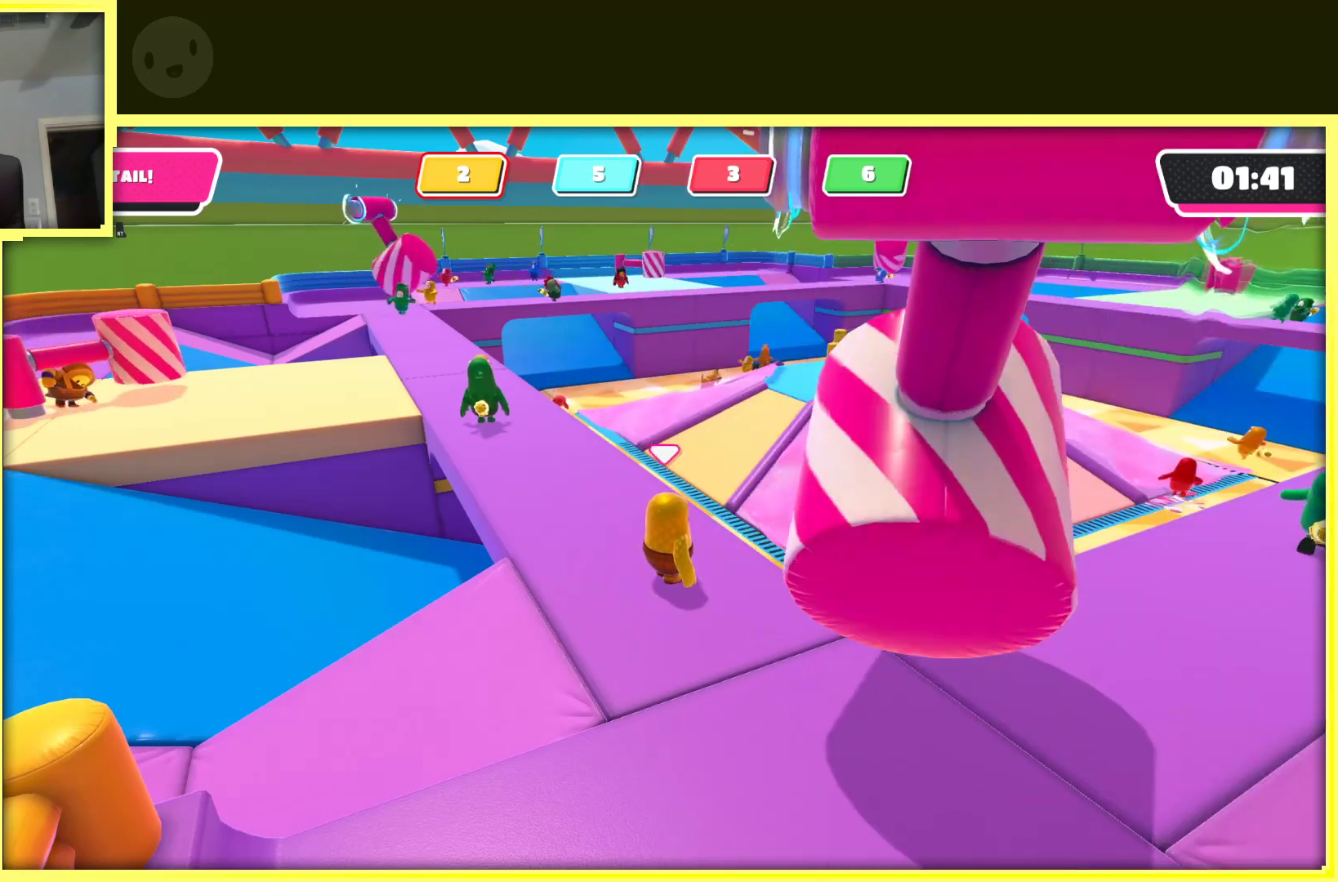
{"buttons": [], "left_stick": "center", "right_stick": "center", "events": []}
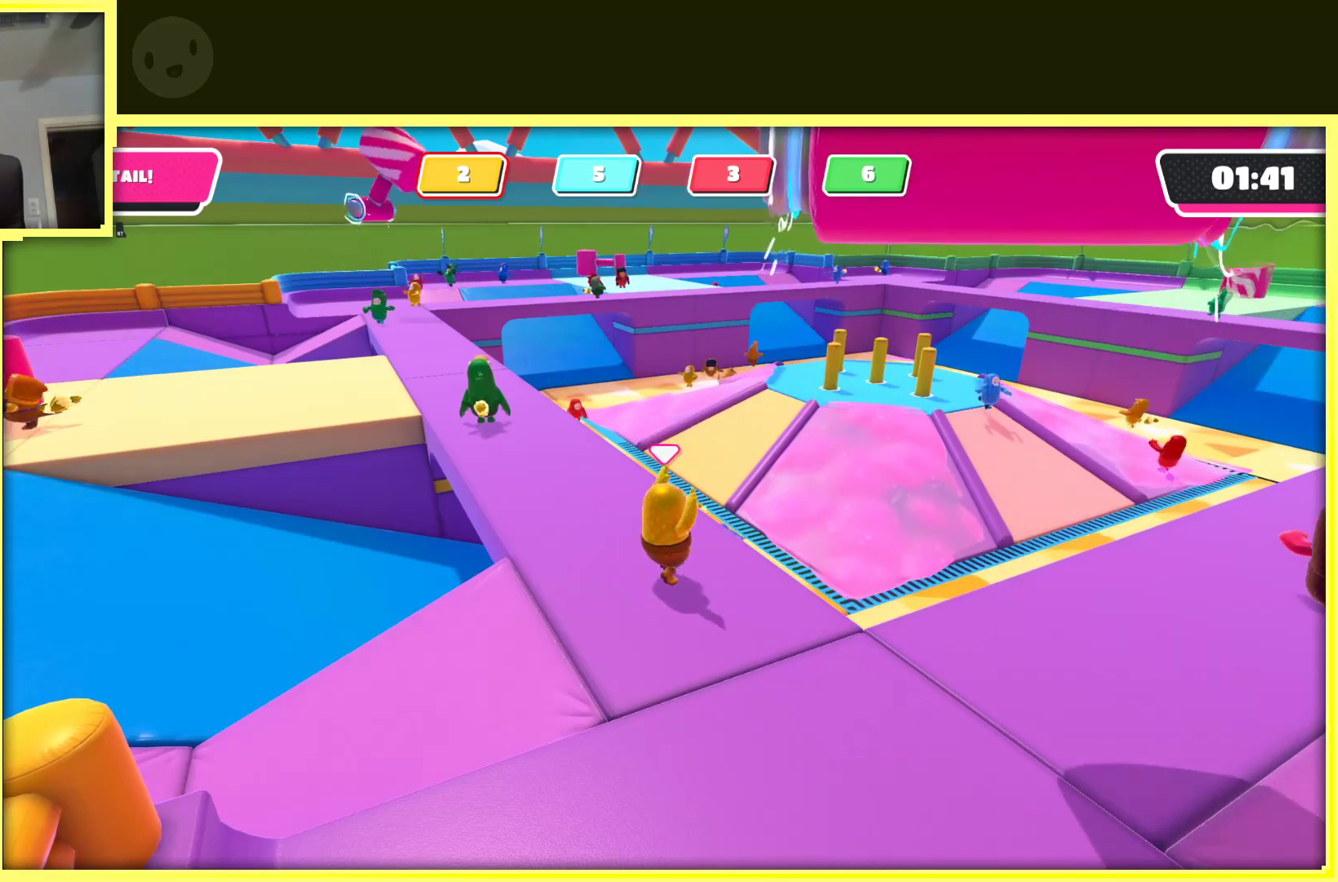
{"buttons": [], "left_stick": "center", "right_stick": "left", "events": [[417, "right_stick", "left"]]}
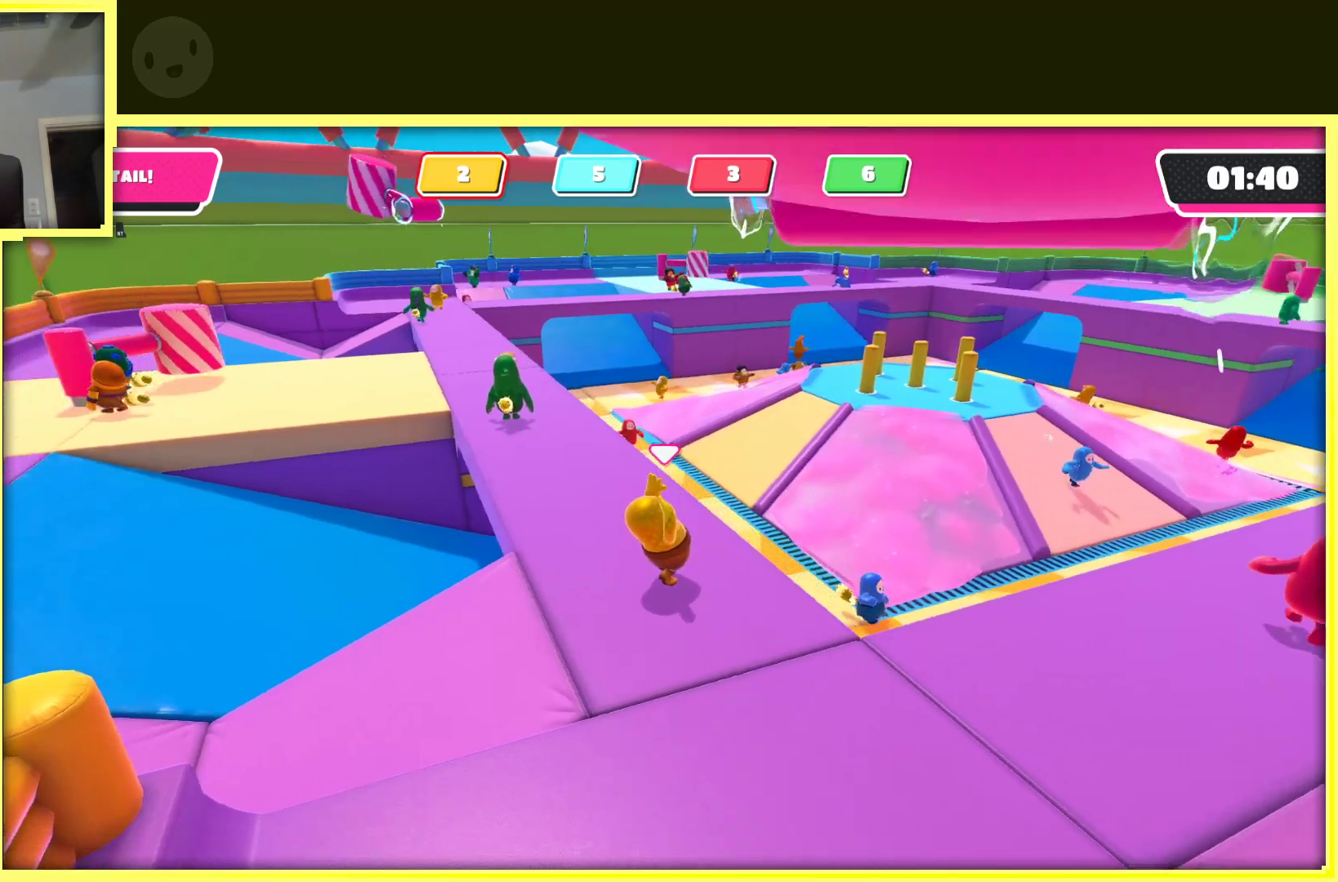
{"buttons": [], "left_stick": "center", "right_stick": "left", "events": []}
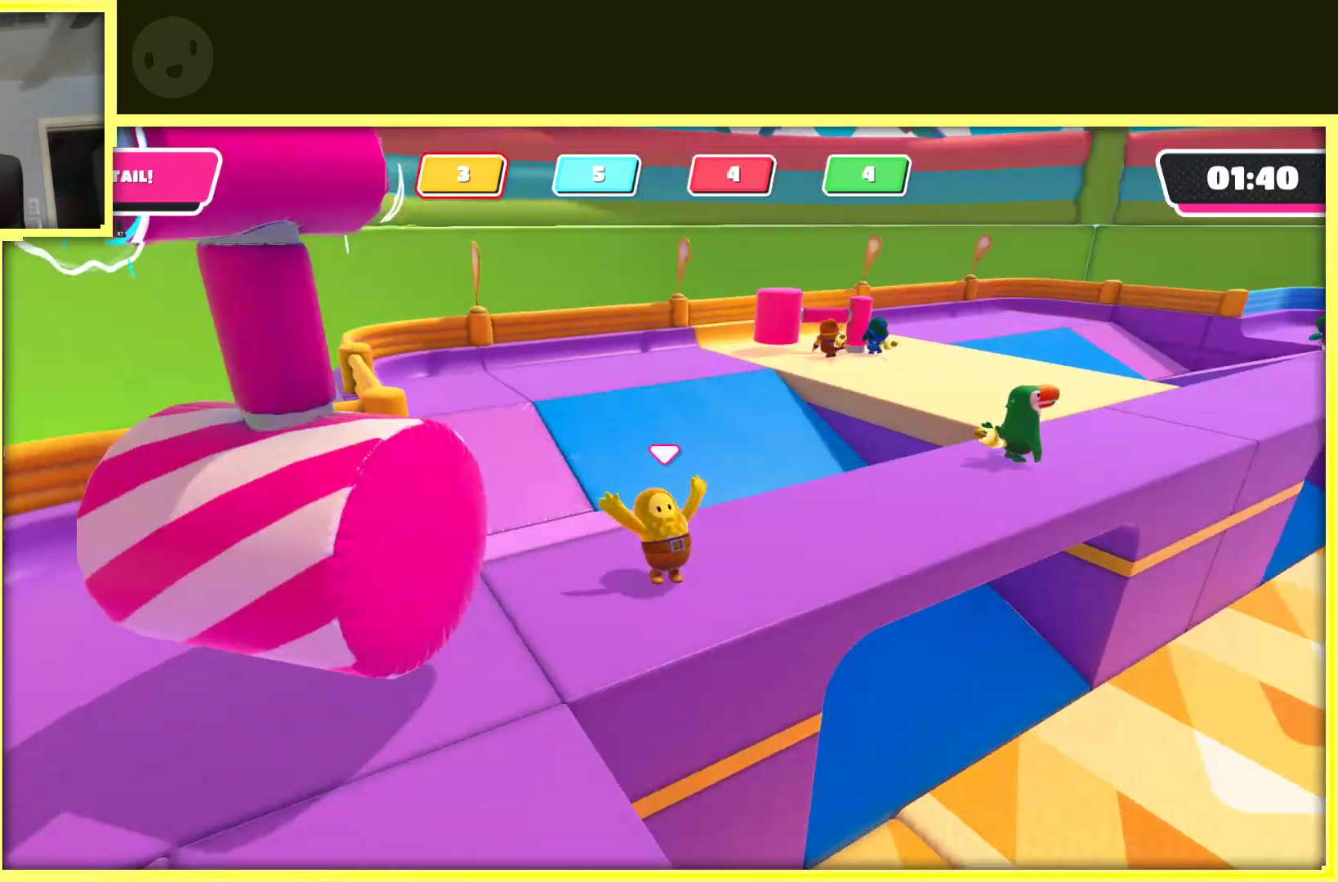
{"buttons": [], "left_stick": "center", "right_stick": "center", "events": [[33, "right_stick", "center"]]}
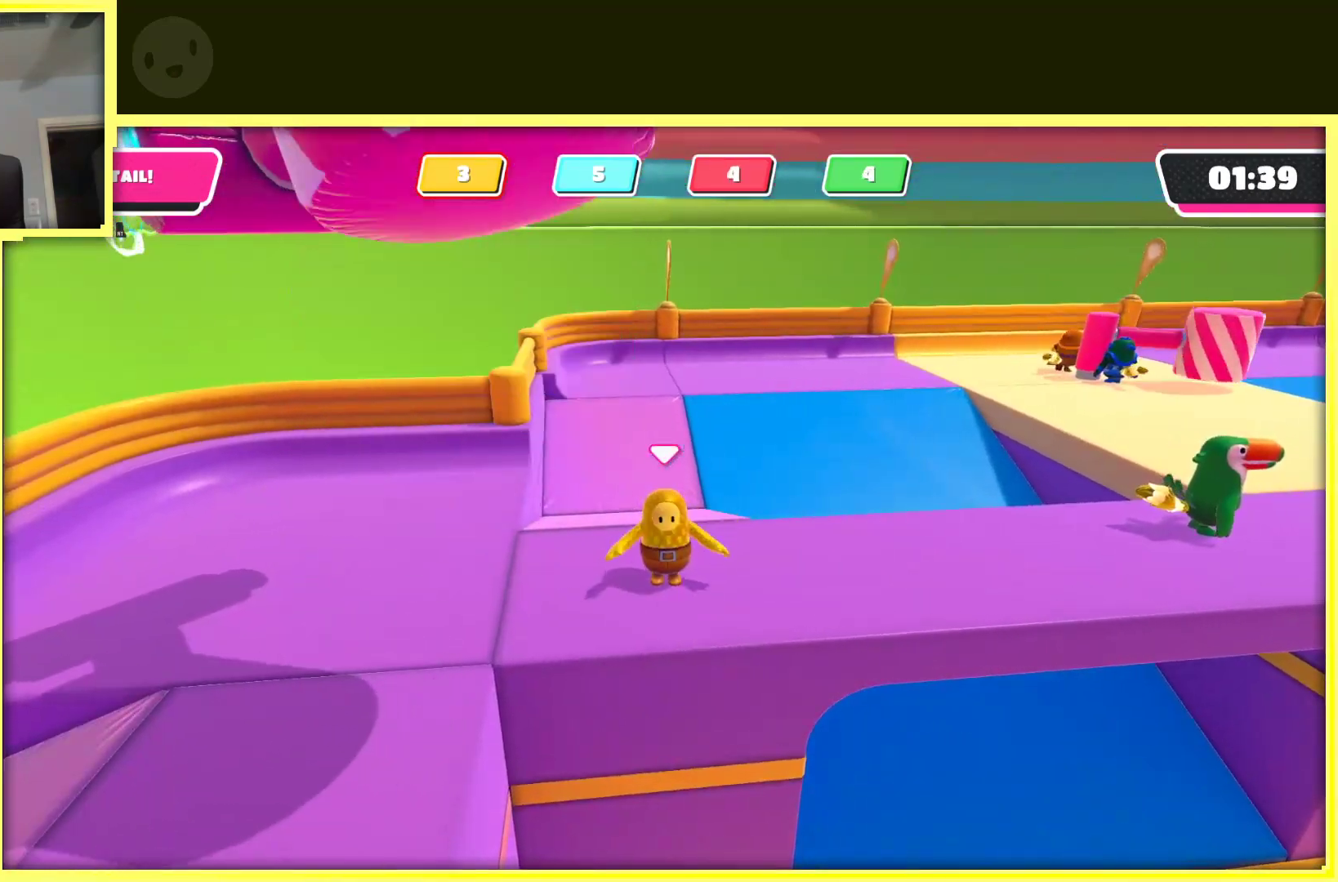
{"buttons": [], "left_stick": "center", "right_stick": "right", "events": [[100, "right_stick", "right"]]}
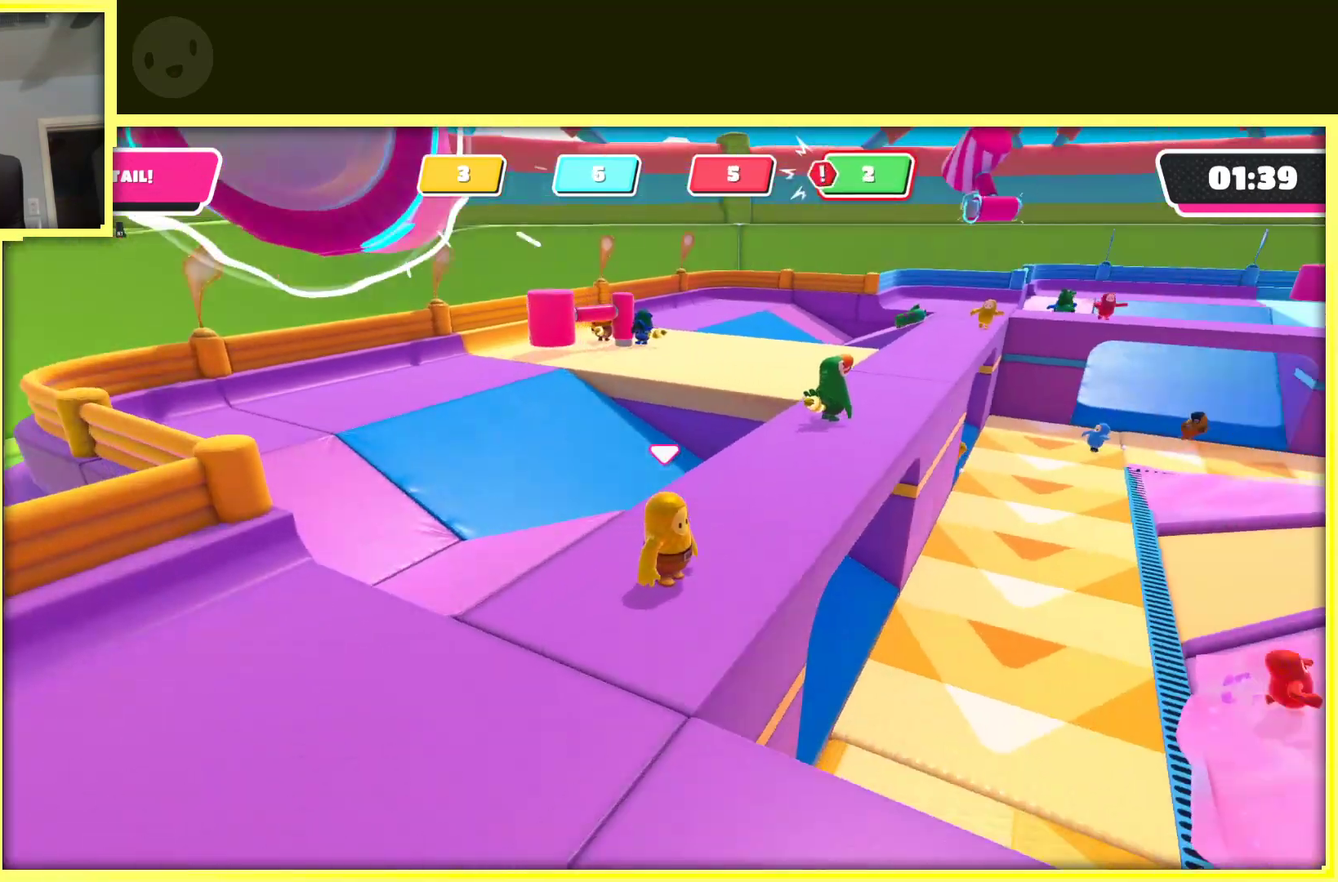
{"buttons": [], "left_stick": "center", "right_stick": "right", "events": []}
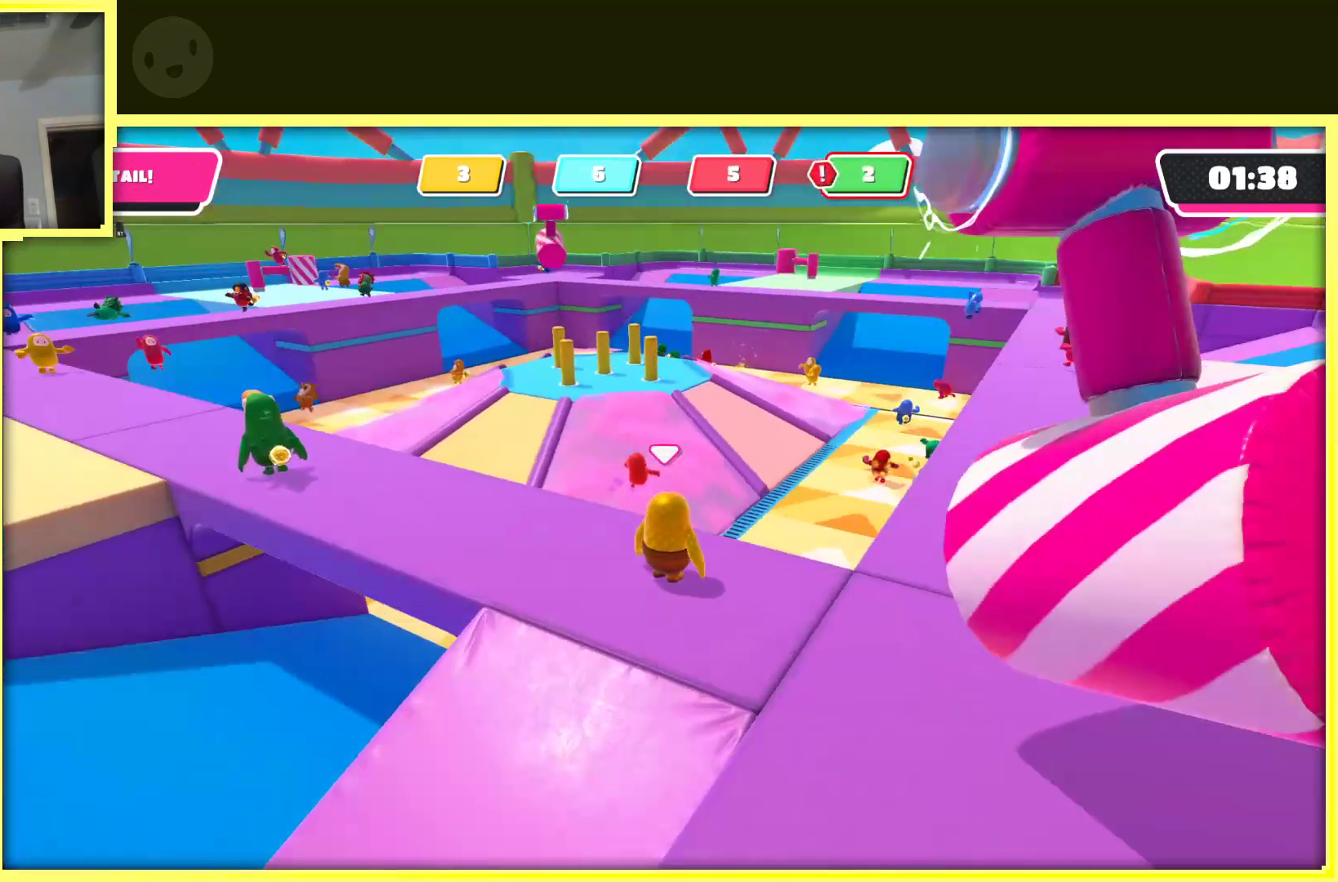
{"buttons": [], "left_stick": "center", "right_stick": "center", "events": [[167, "right_stick", "center"]]}
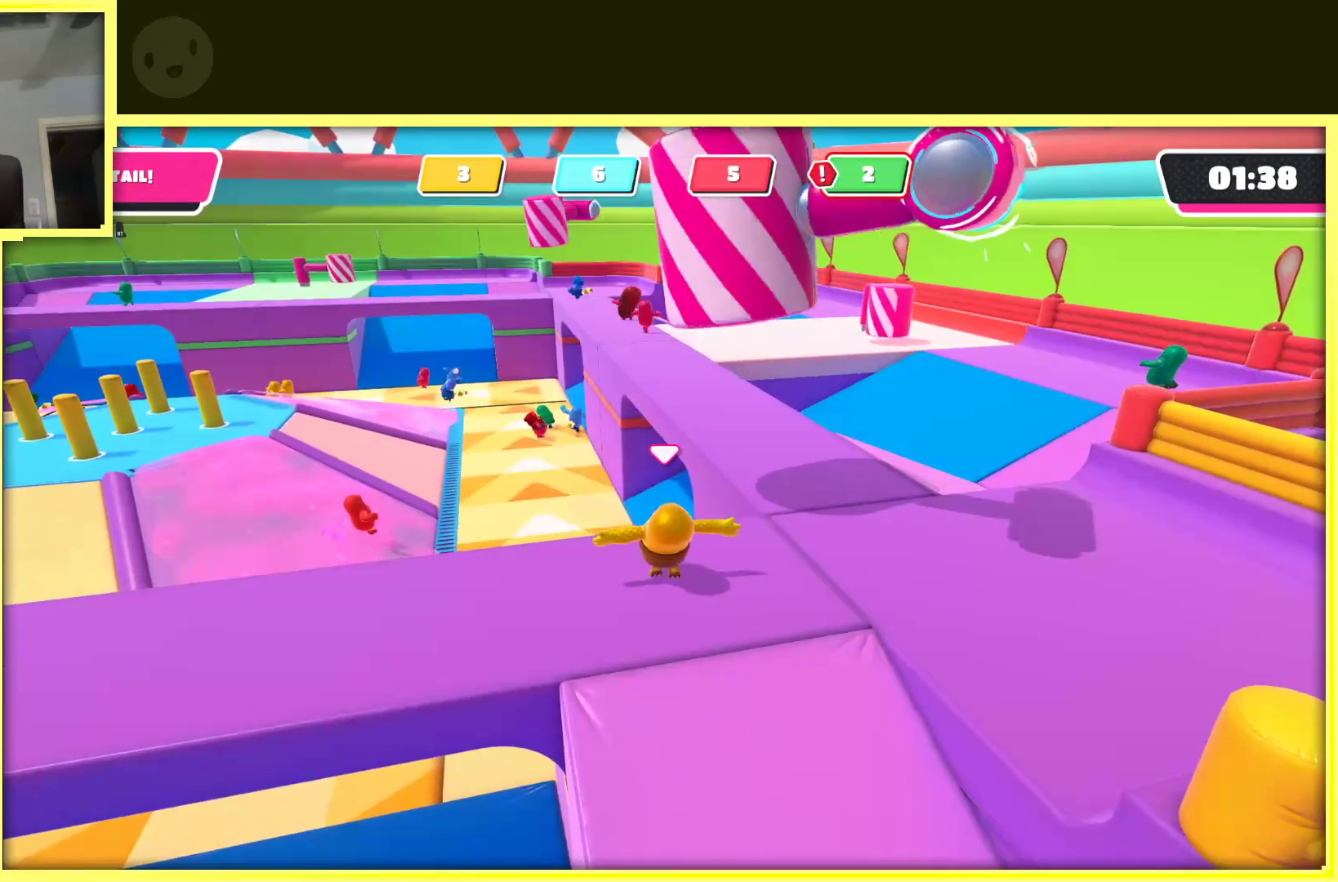
{"buttons": [], "left_stick": "center", "right_stick": "center", "events": []}
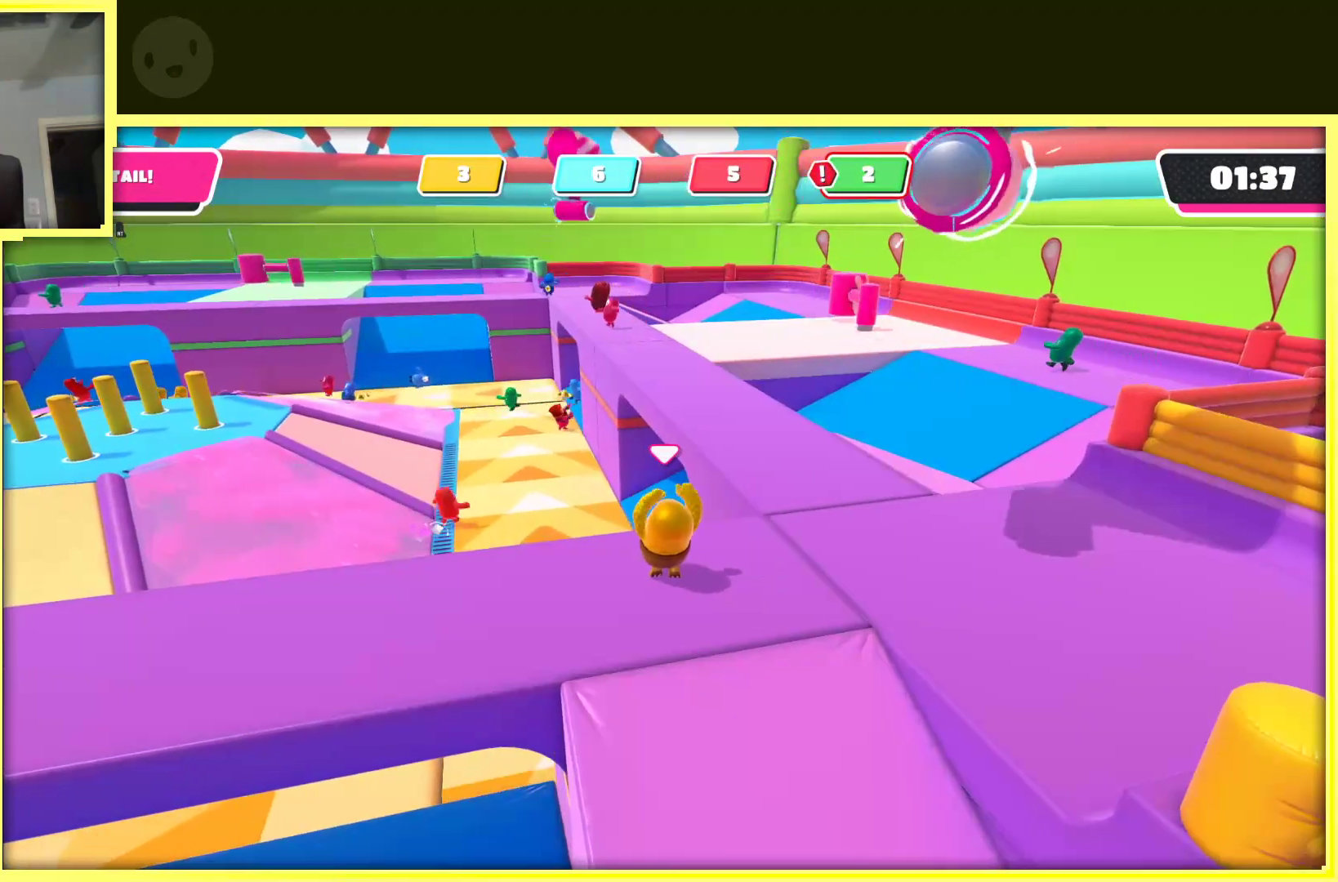
{"buttons": [], "left_stick": "center", "right_stick": "center", "events": []}
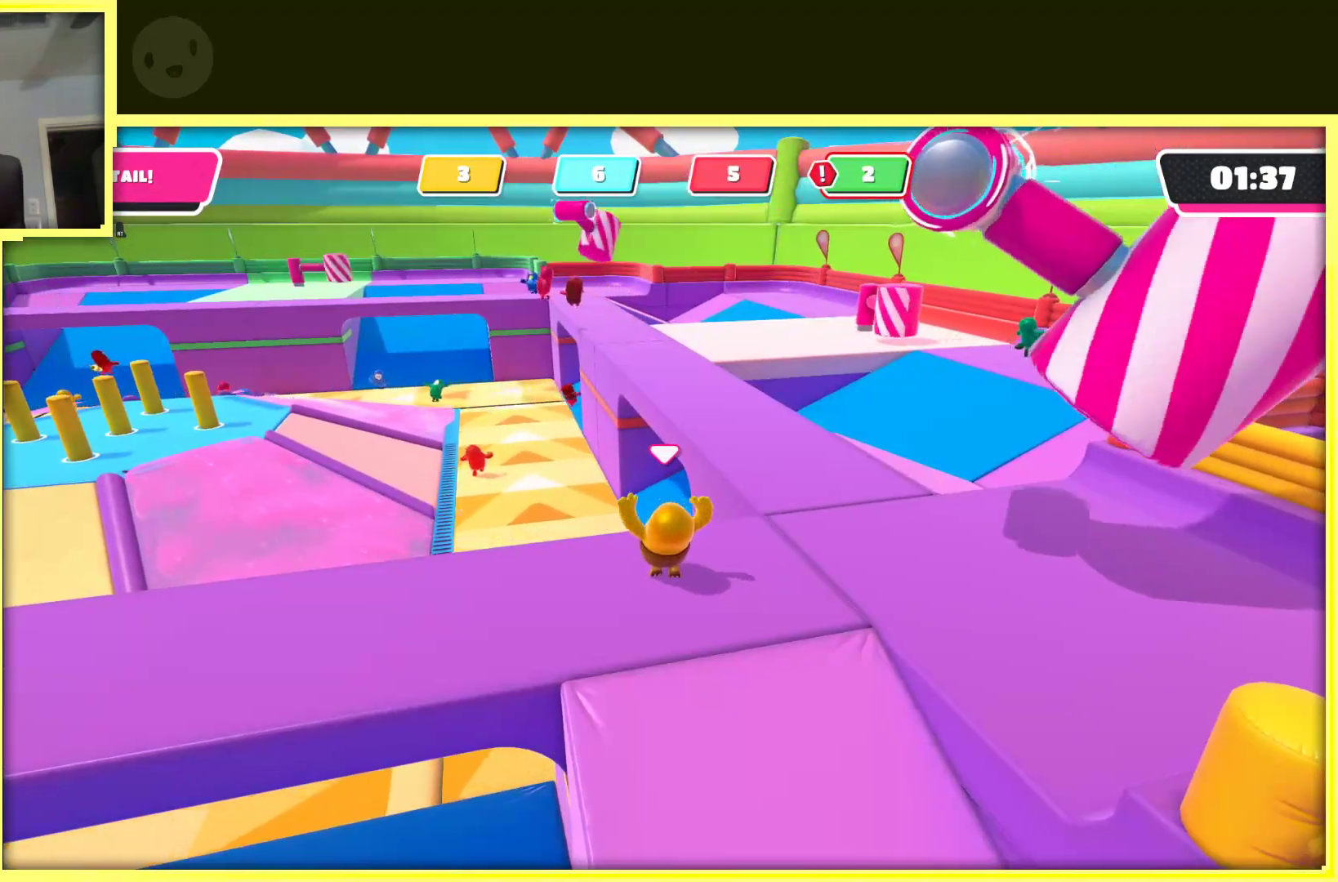
{"buttons": [], "left_stick": "center", "right_stick": "left", "events": [[17, "right_stick", "left"]]}
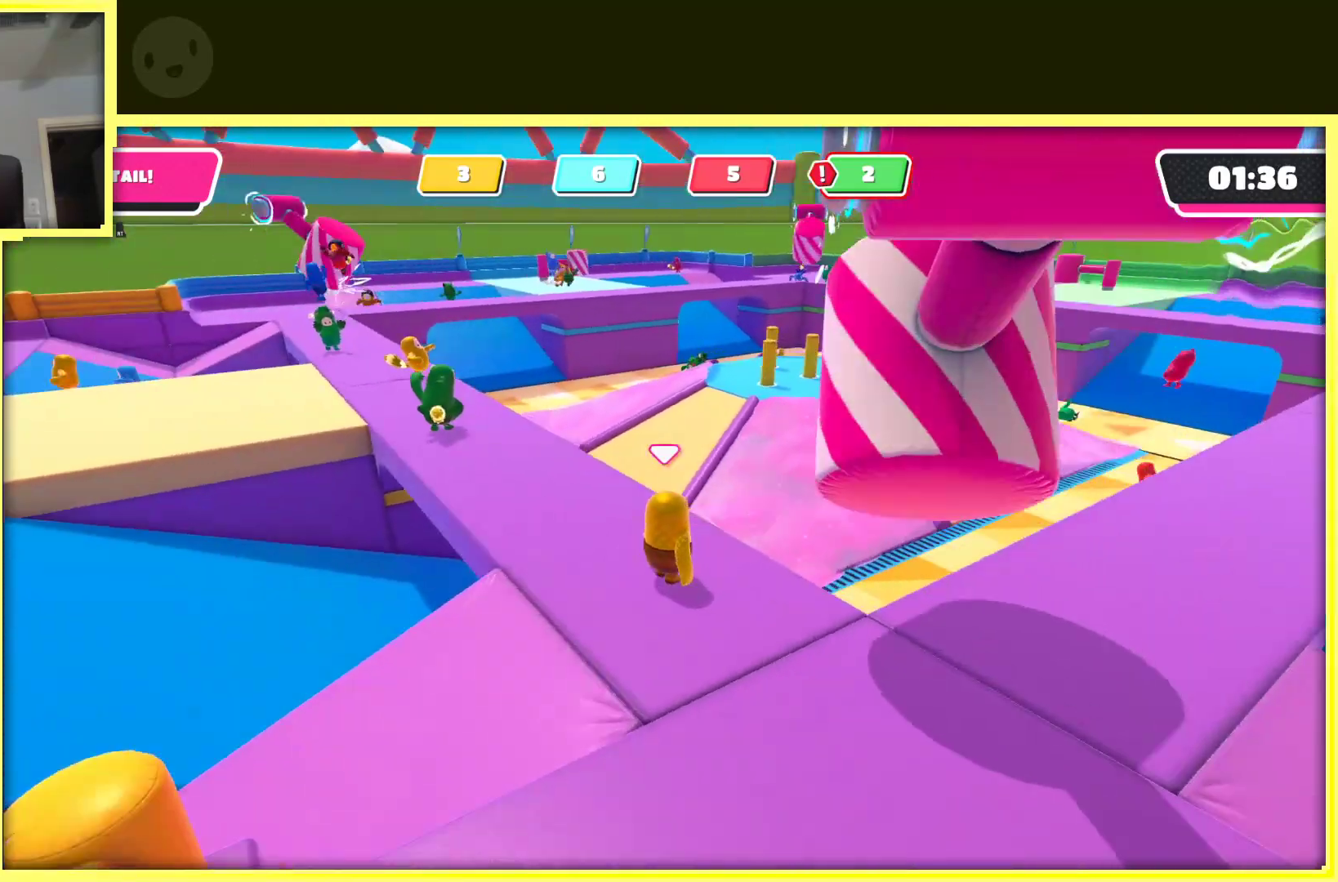
{"buttons": [], "left_stick": "center", "right_stick": "center", "events": [[83, "right_stick", "center"]]}
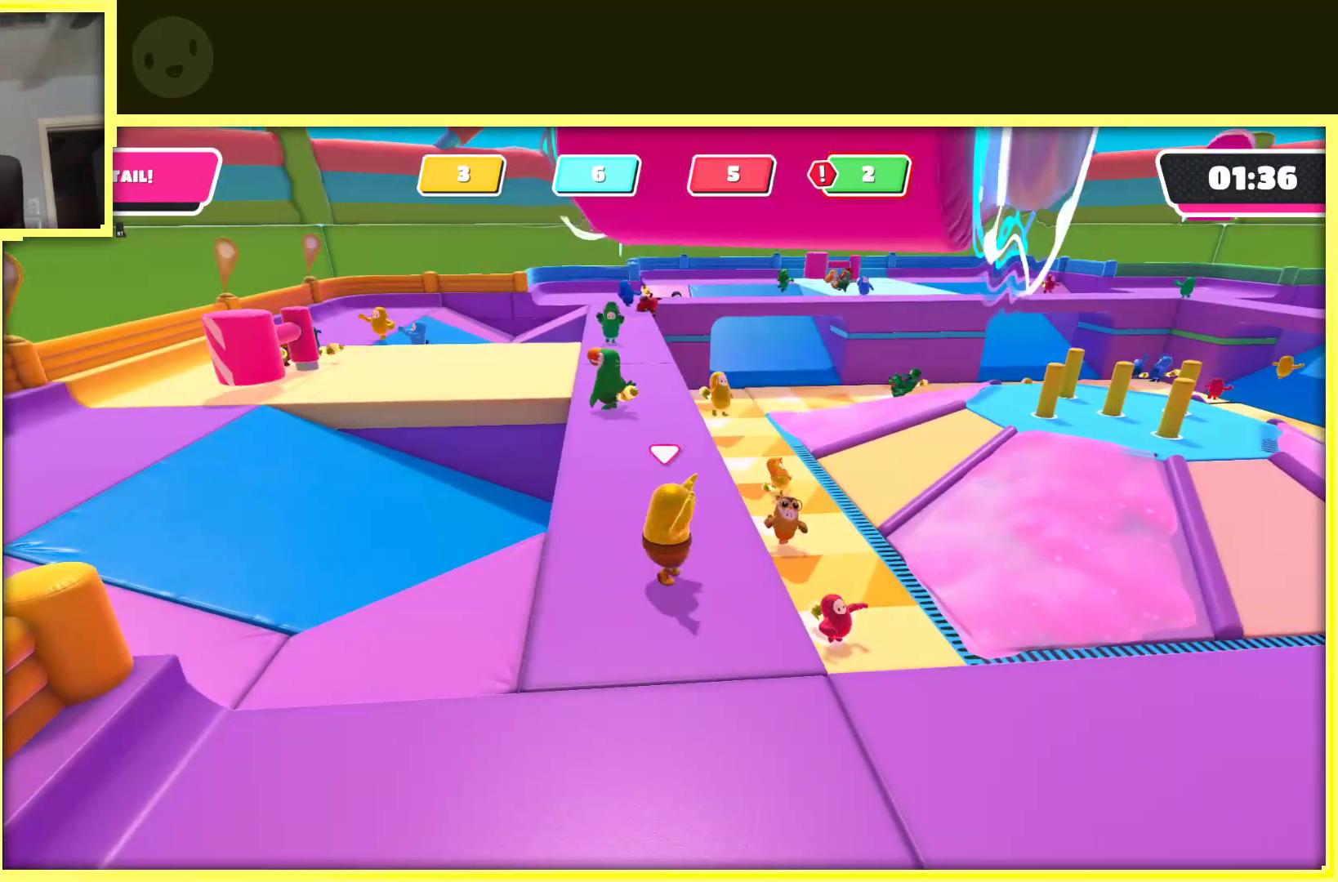
{"buttons": [], "left_stick": "center", "right_stick": "center", "events": []}
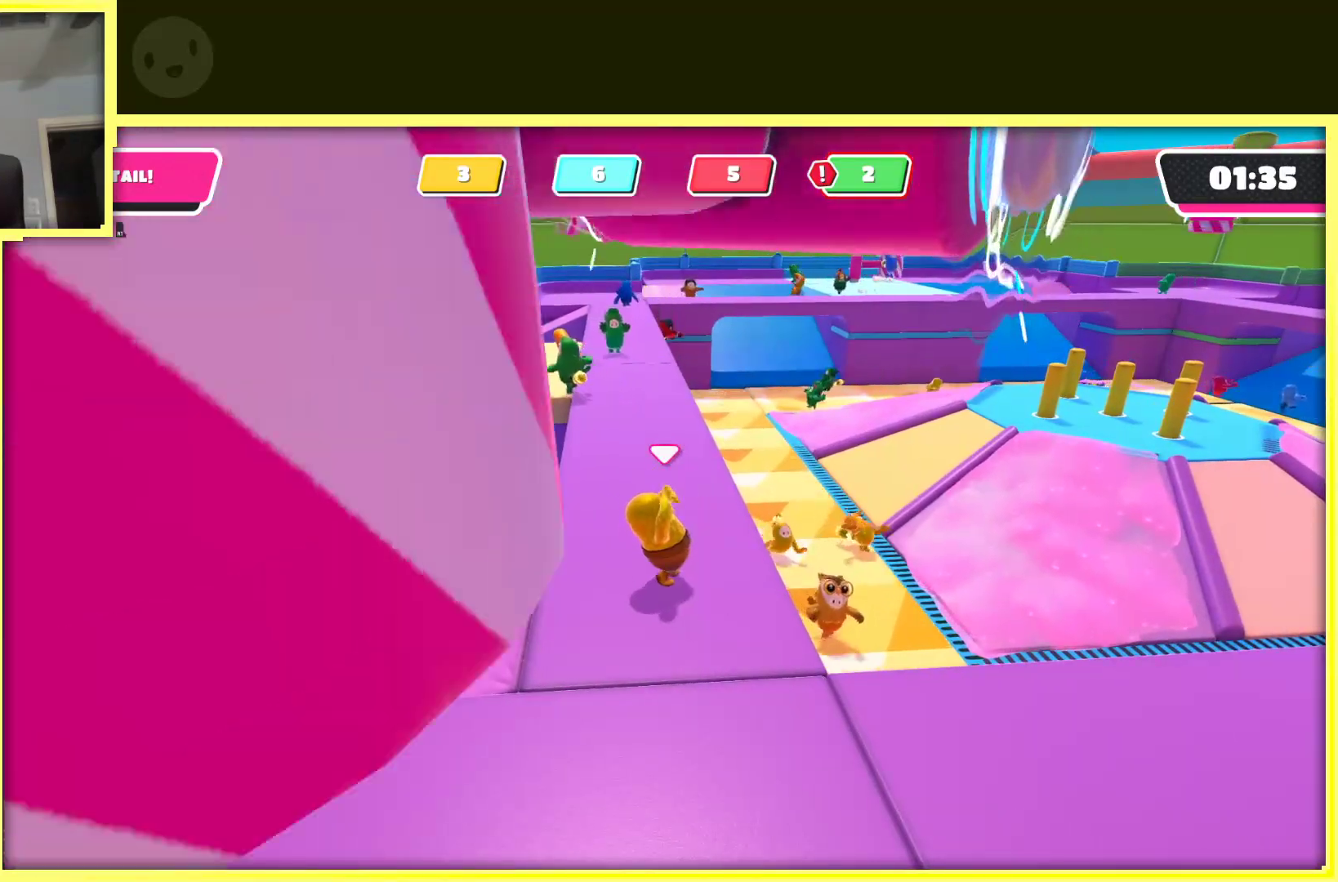
{"buttons": [], "left_stick": "center", "right_stick": "center", "events": []}
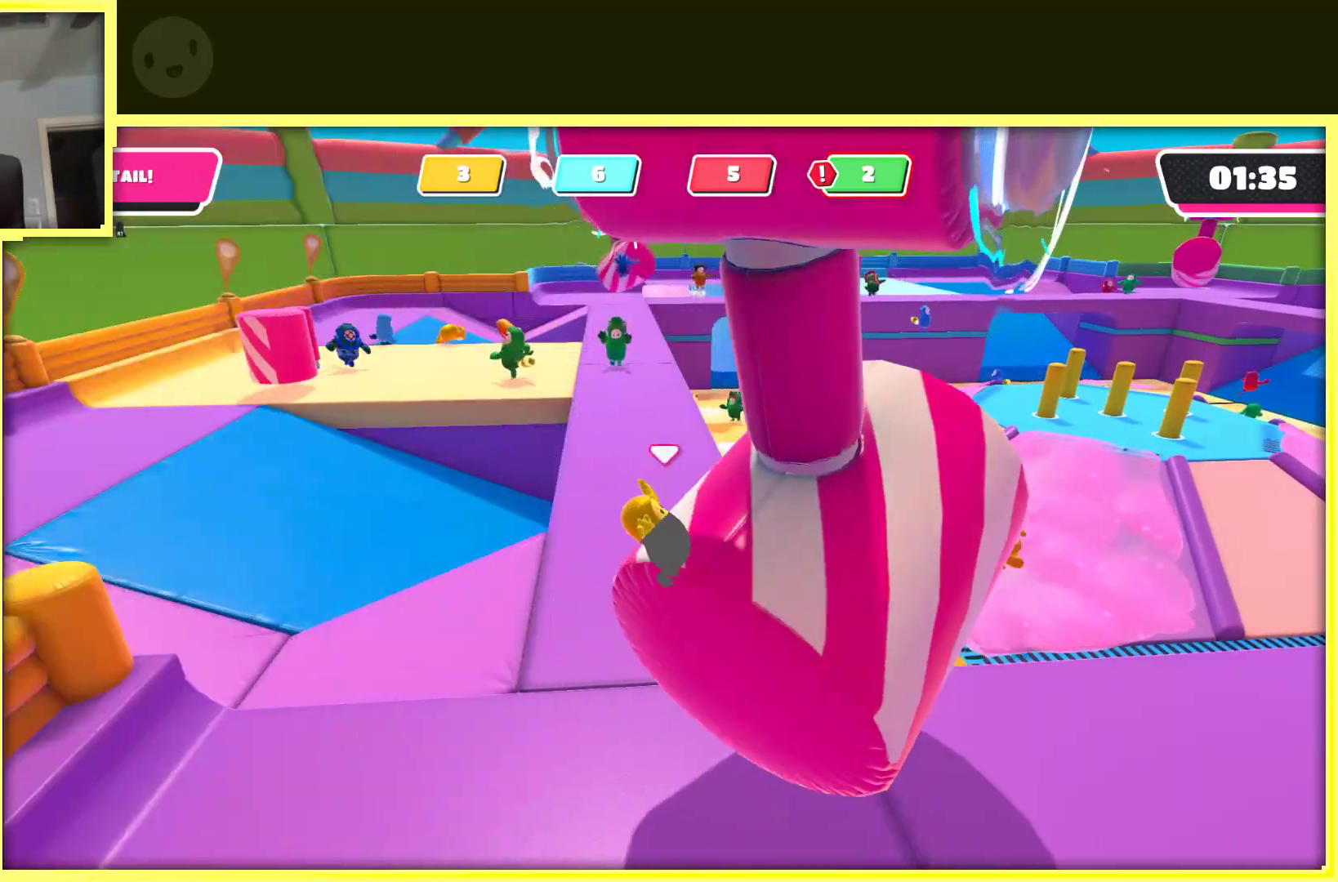
{"buttons": [], "left_stick": "center", "right_stick": "center", "events": []}
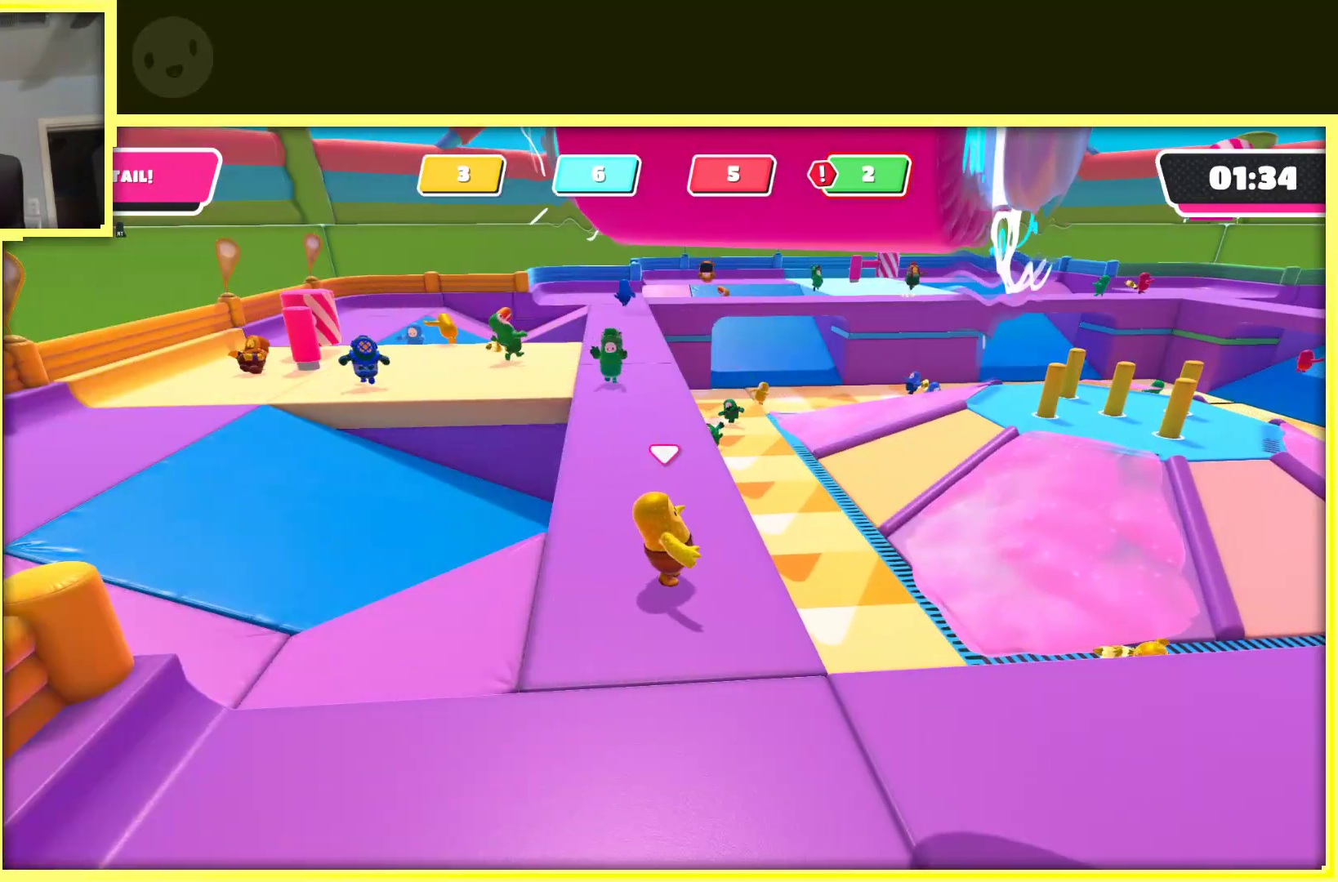
{"buttons": [], "left_stick": "center", "right_stick": "center", "events": []}
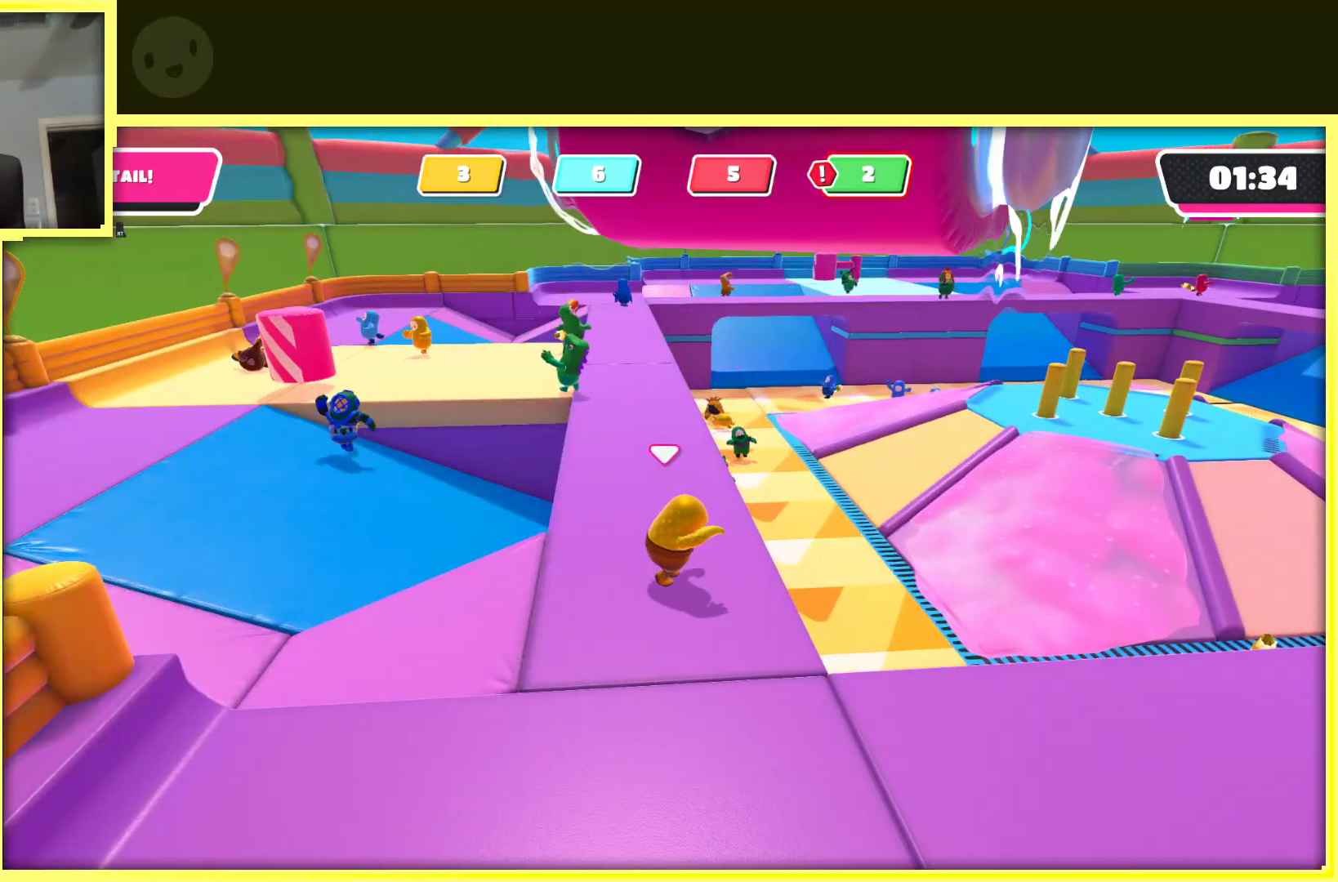
{"buttons": [], "left_stick": "center", "right_stick": "center", "events": []}
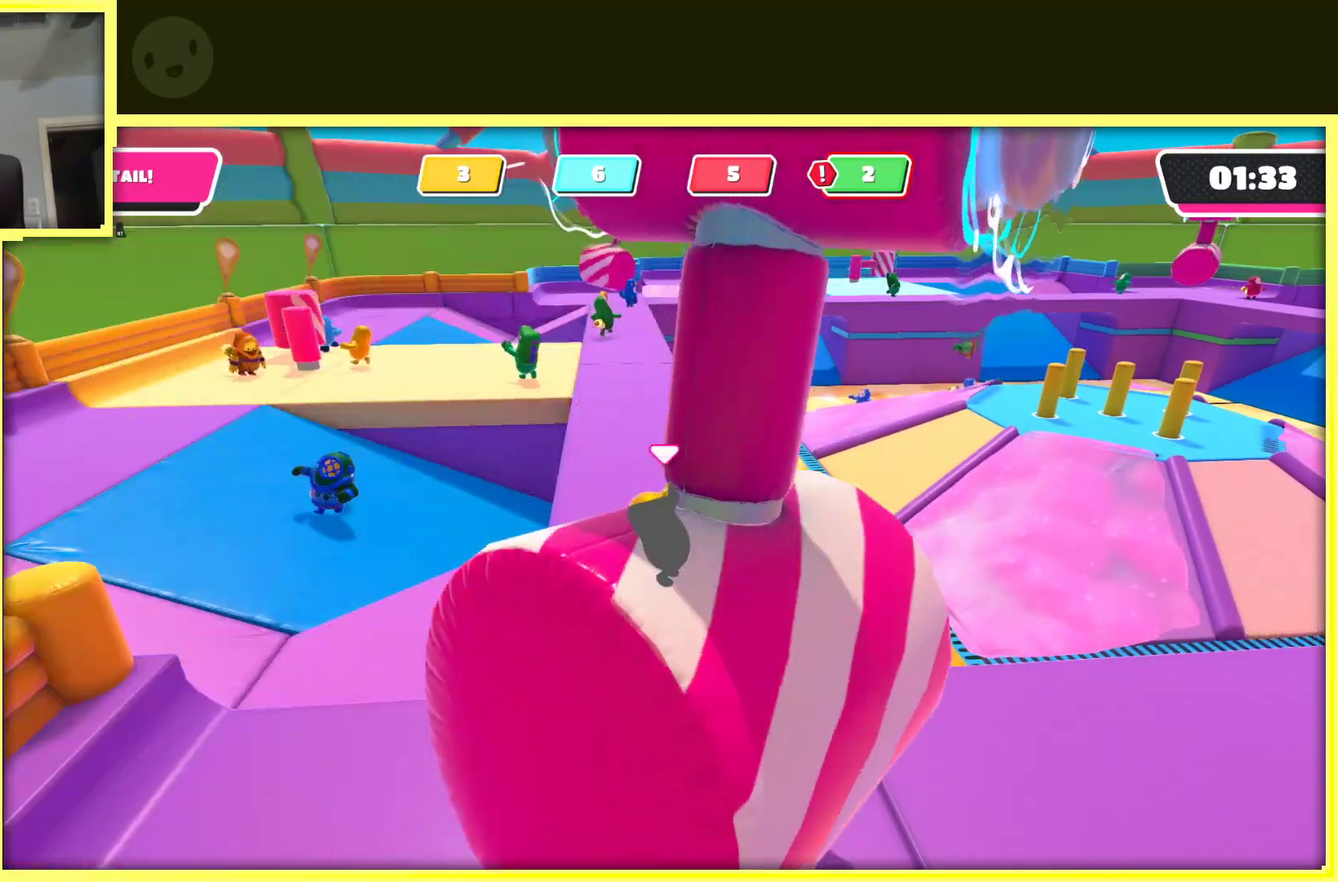
{"buttons": [], "left_stick": "center", "right_stick": "center", "events": [[17, "right_stick", "left"], [450, "right_stick", "center"]]}
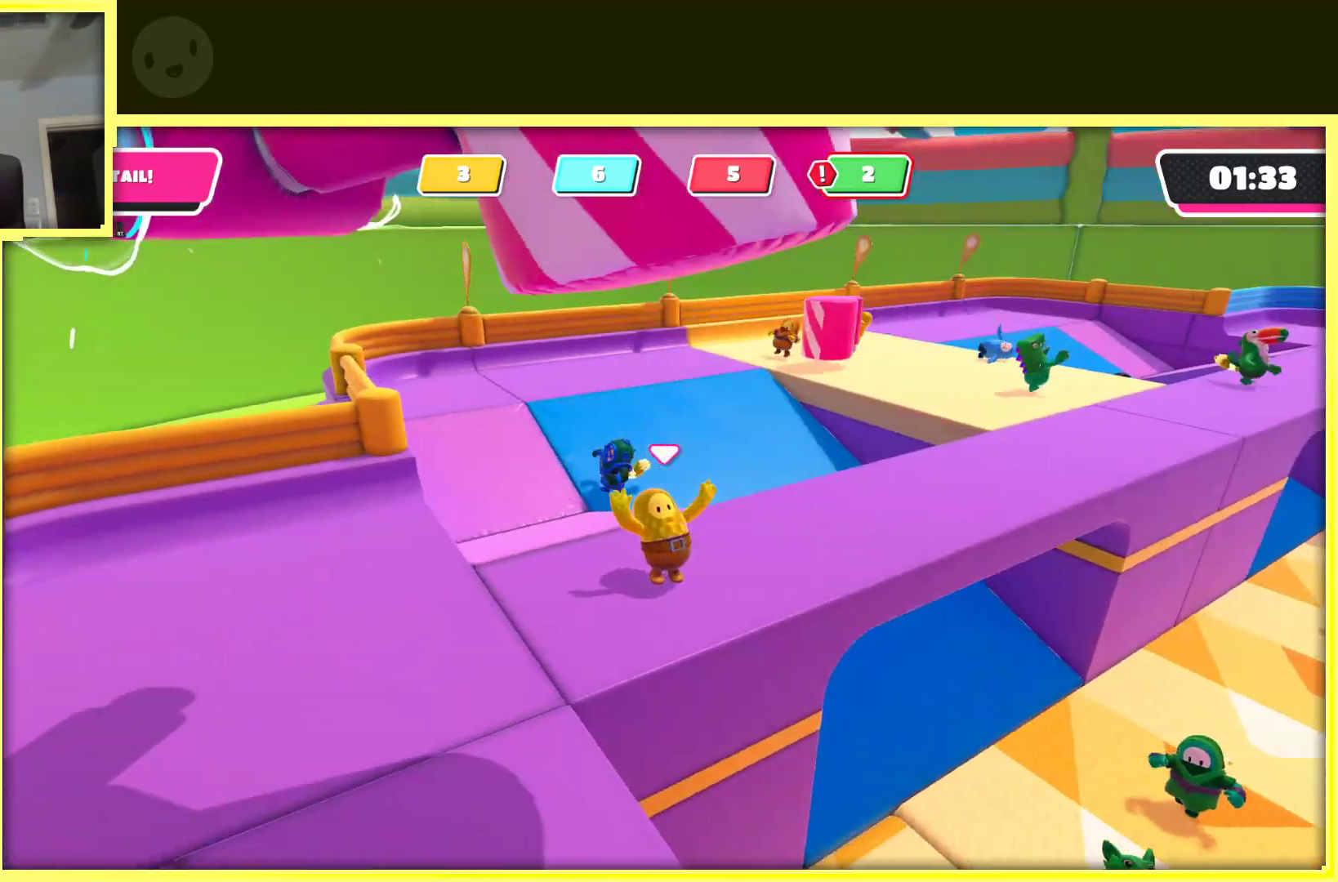
{"buttons": [], "left_stick": "center", "right_stick": "left", "events": [[267, "right_stick", "left"]]}
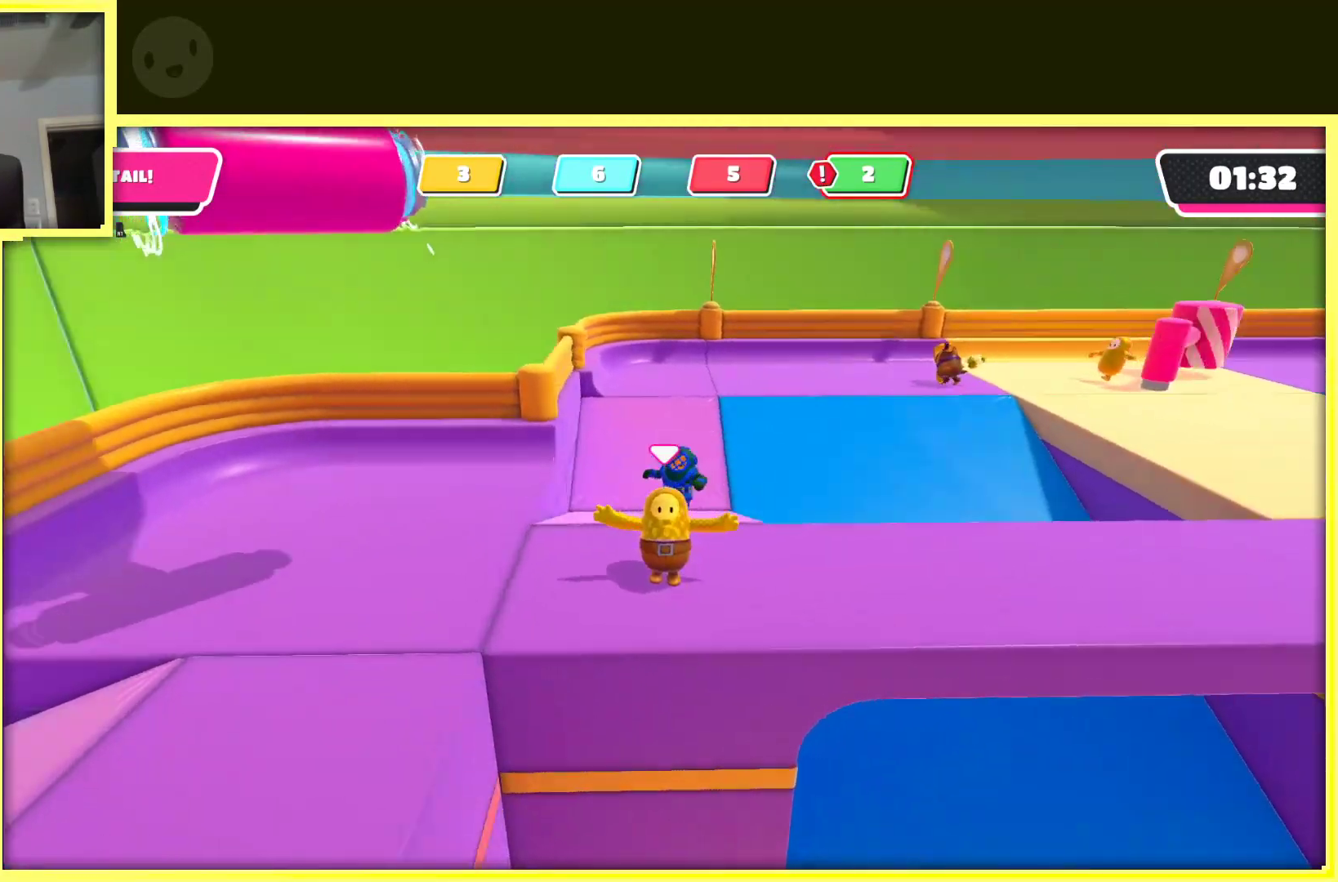
{"buttons": [], "left_stick": "center", "right_stick": "center", "events": [[267, "right_stick", "center"]]}
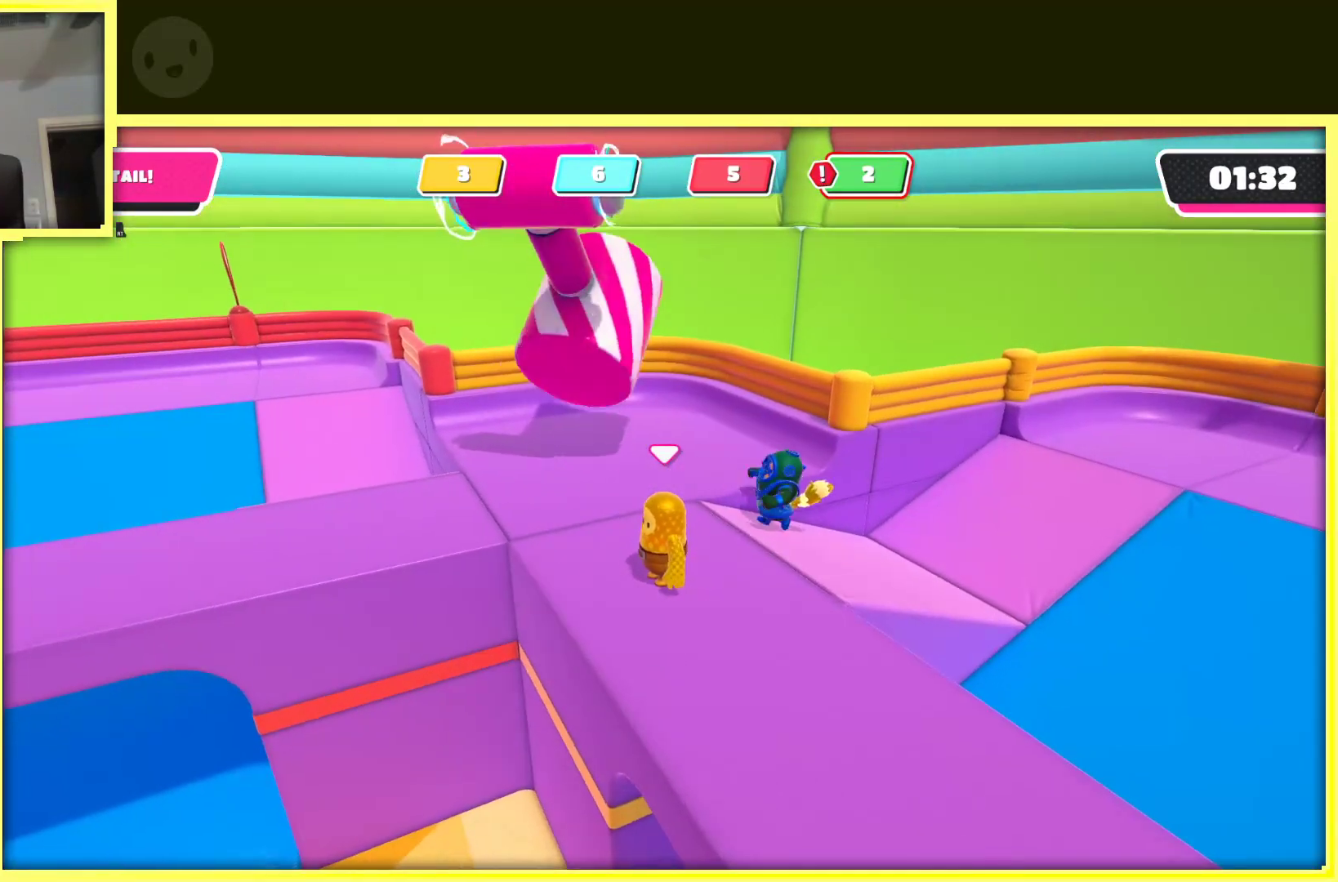
{"buttons": [], "left_stick": "center", "right_stick": "center", "events": []}
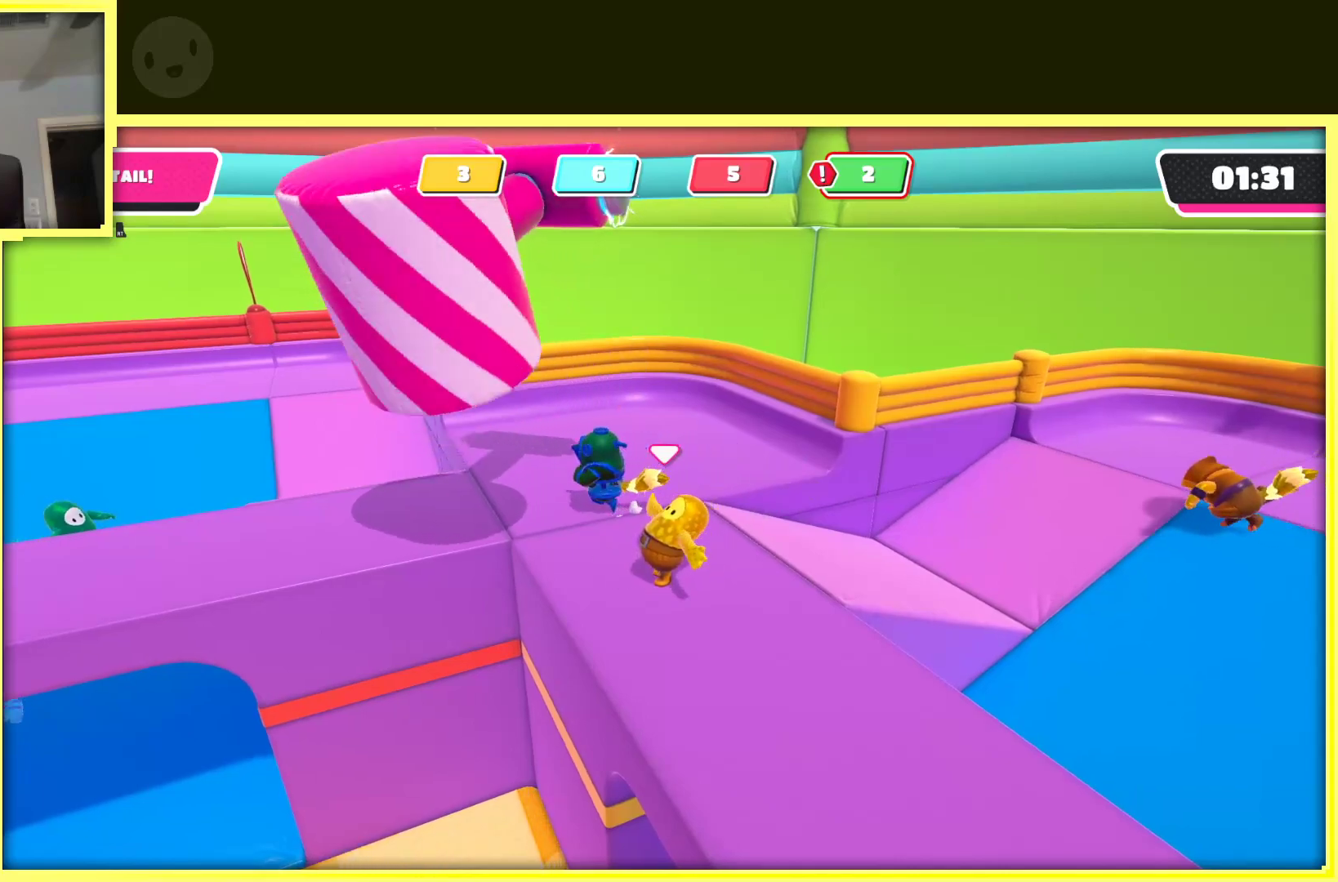
{"buttons": [], "left_stick": "center", "right_stick": "center", "events": []}
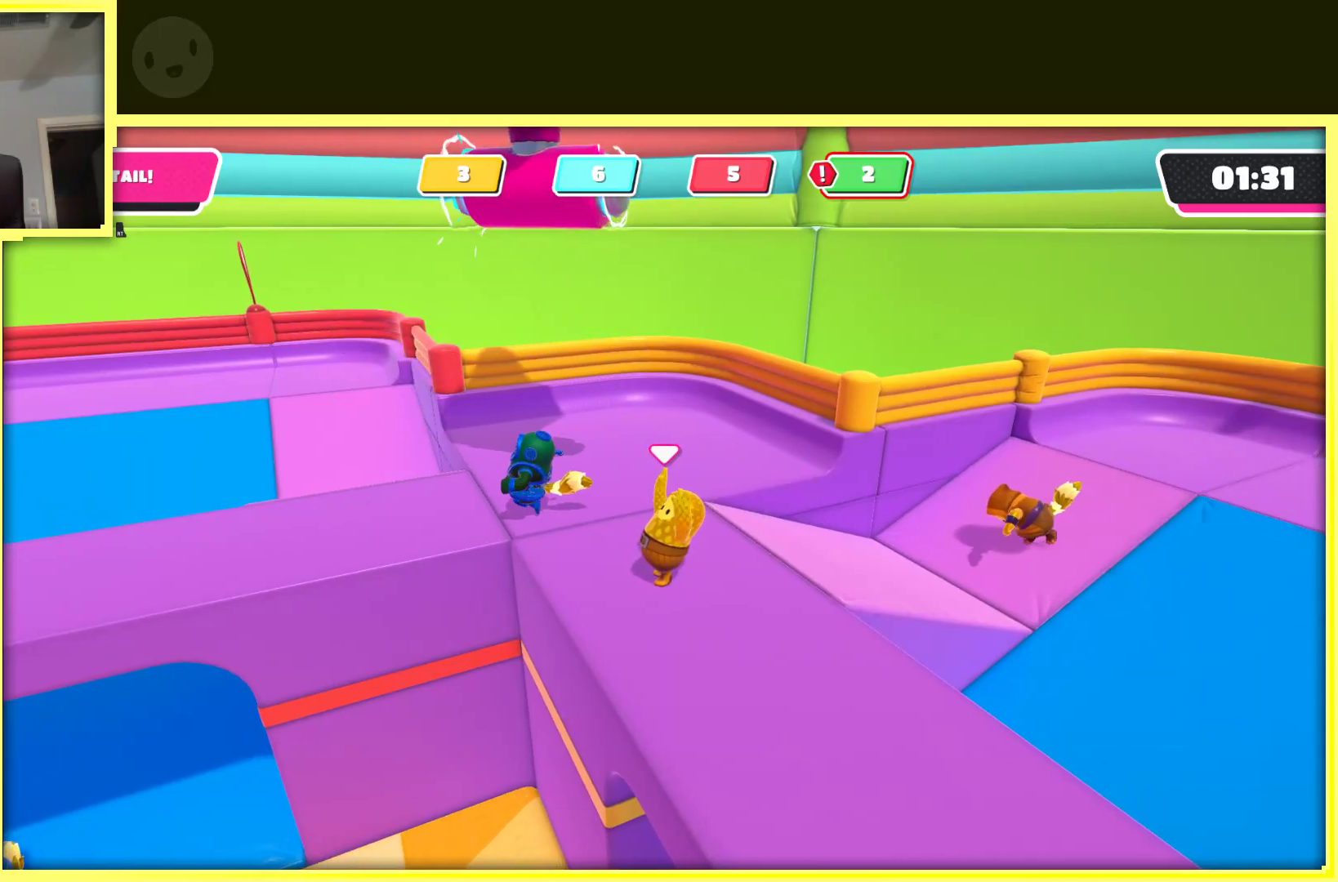
{"buttons": [], "left_stick": "center", "right_stick": "center", "events": []}
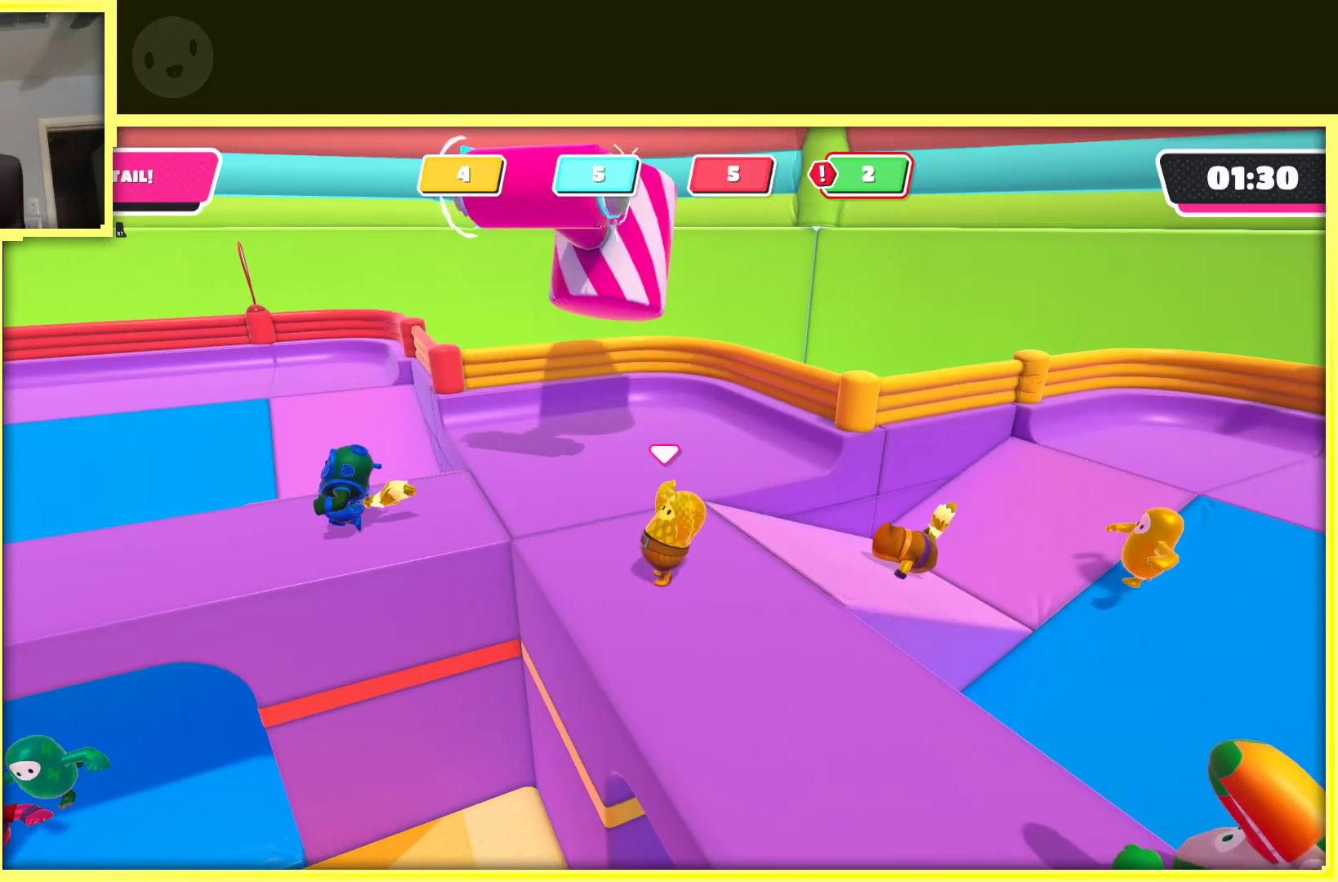
{"buttons": [], "left_stick": "center", "right_stick": "left", "events": [[17, "right_stick", "left"]]}
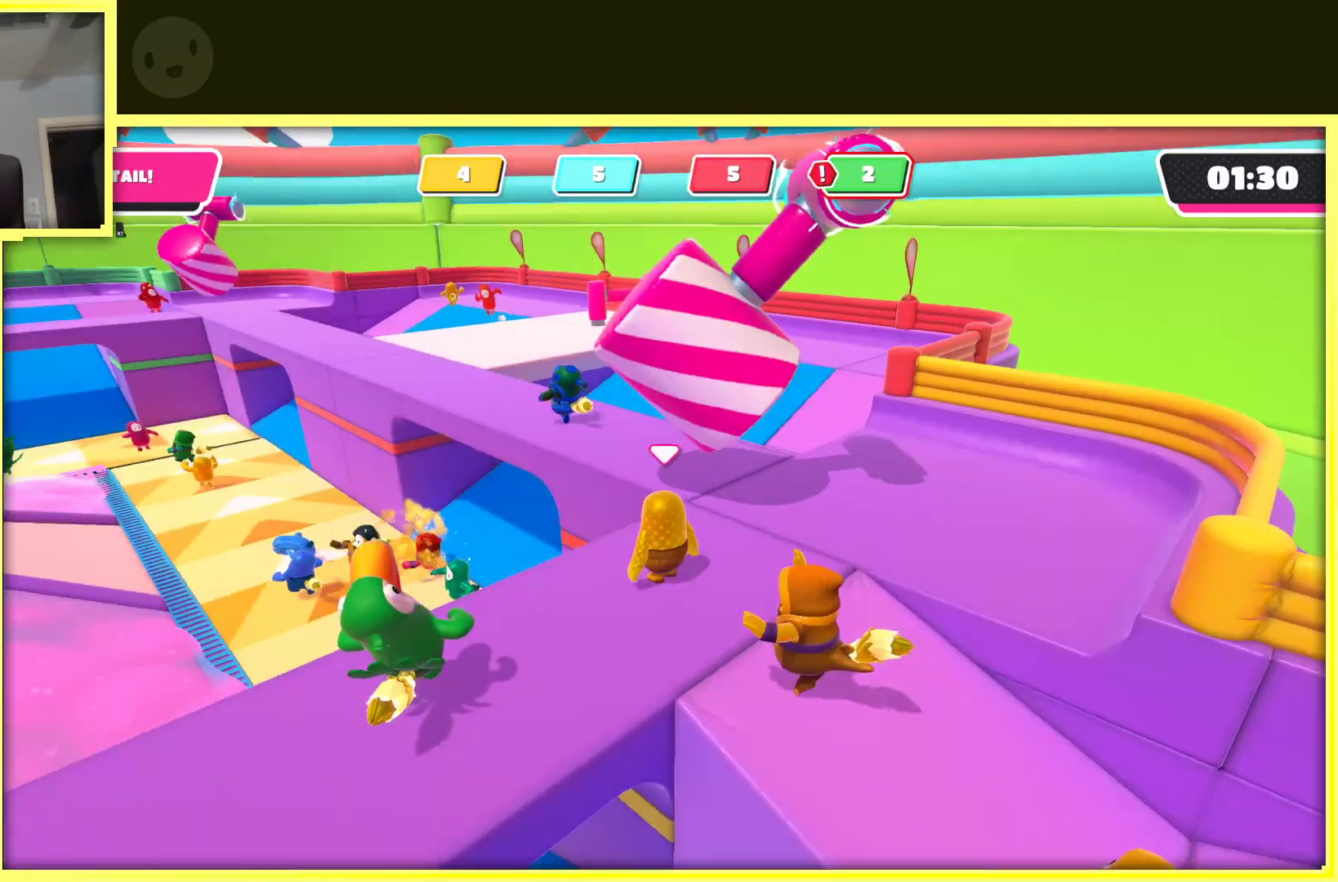
{"buttons": [], "left_stick": "center", "right_stick": "center", "events": [[333, "right_stick", "center"]]}
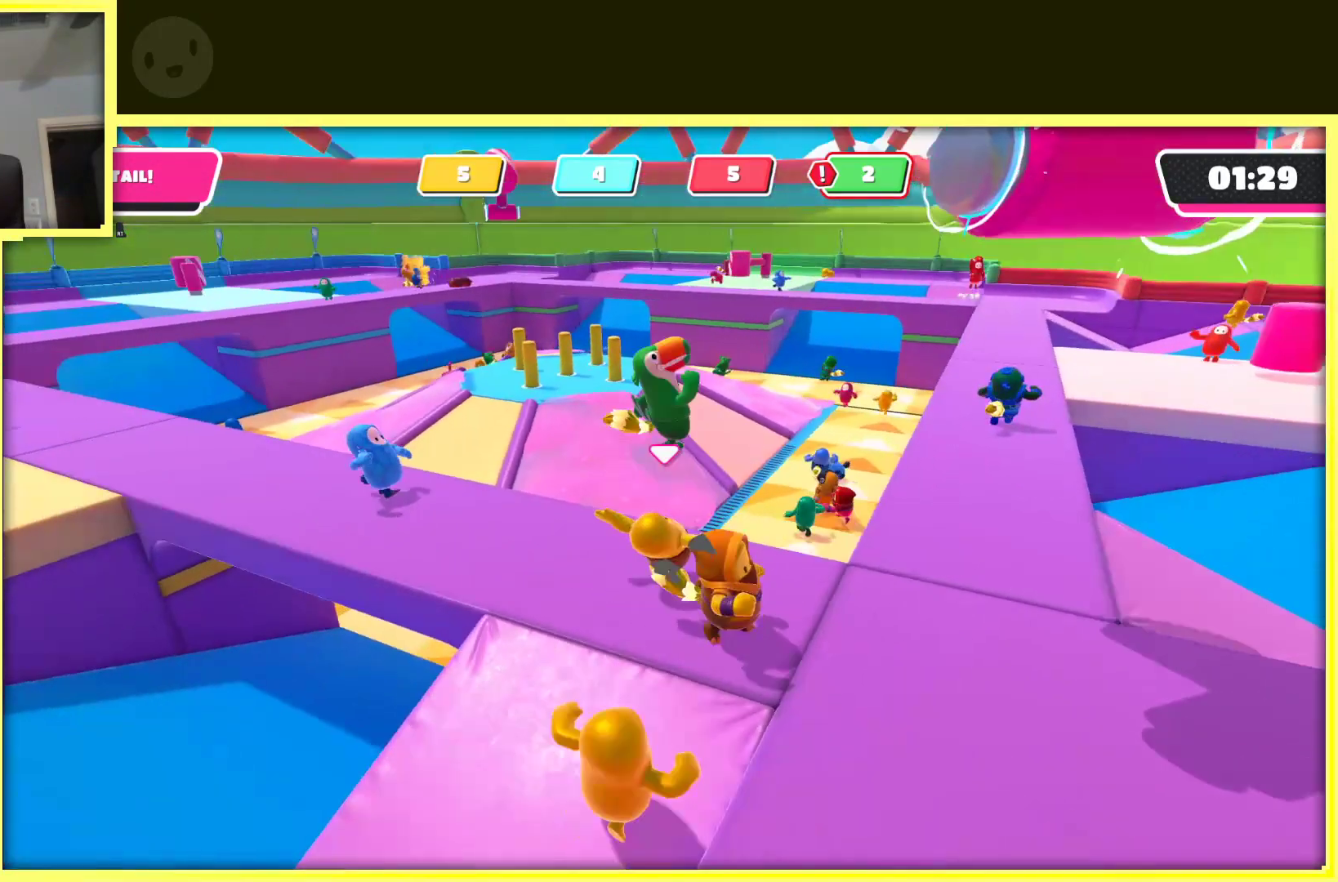
{"buttons": [], "left_stick": "center", "right_stick": "center", "events": []}
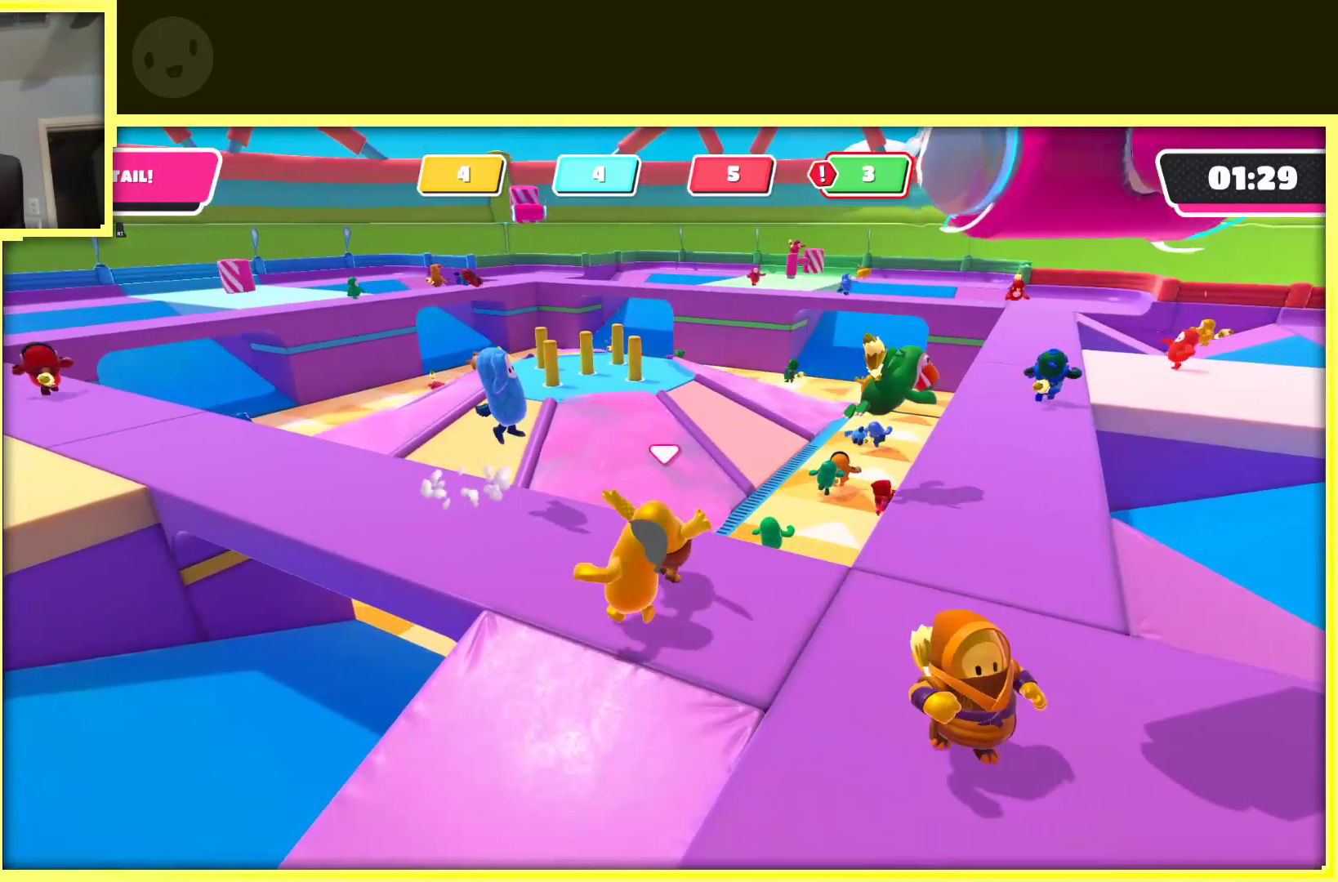
{"buttons": [], "left_stick": "center", "right_stick": "center", "events": []}
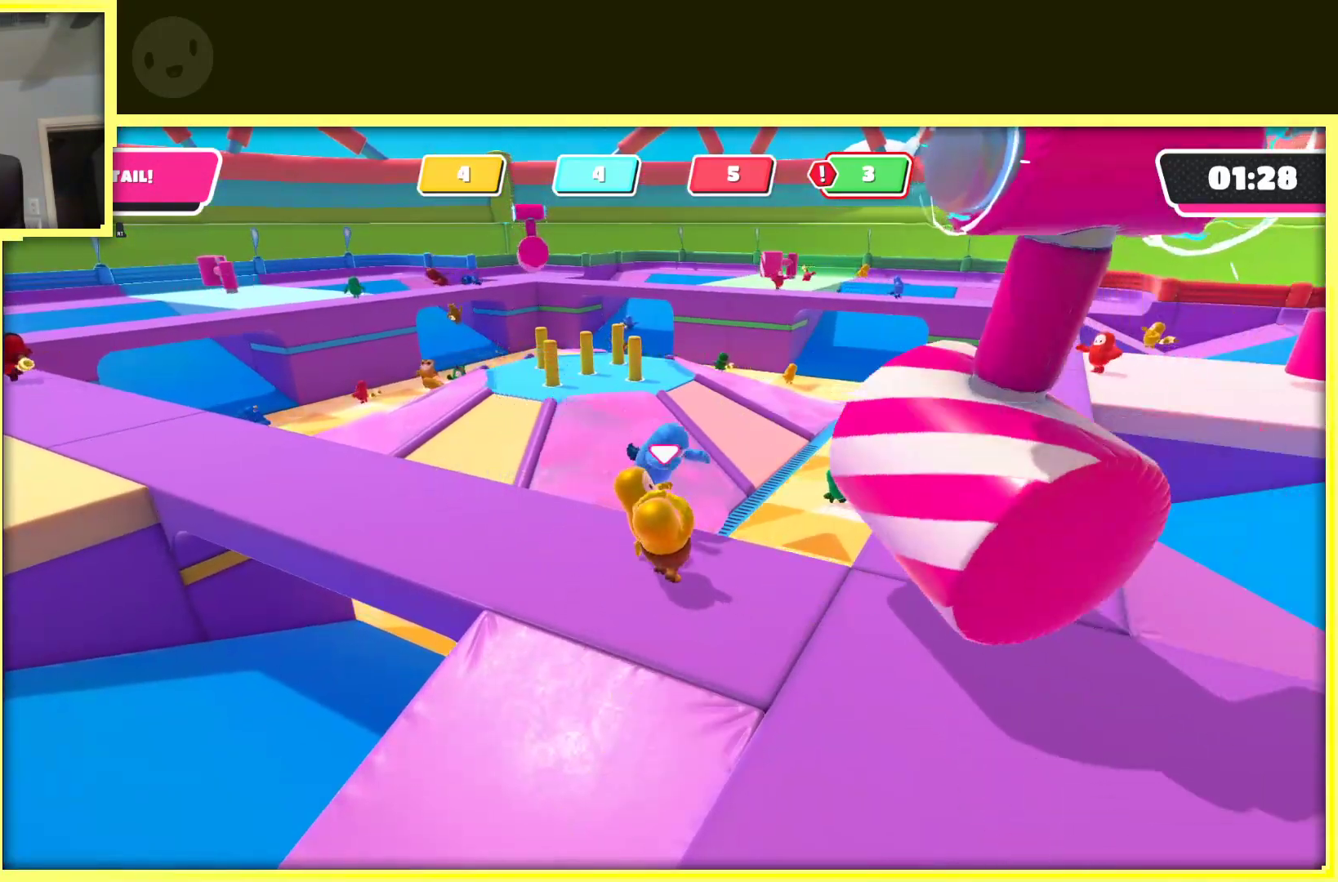
{"buttons": [], "left_stick": "center", "right_stick": "center", "events": []}
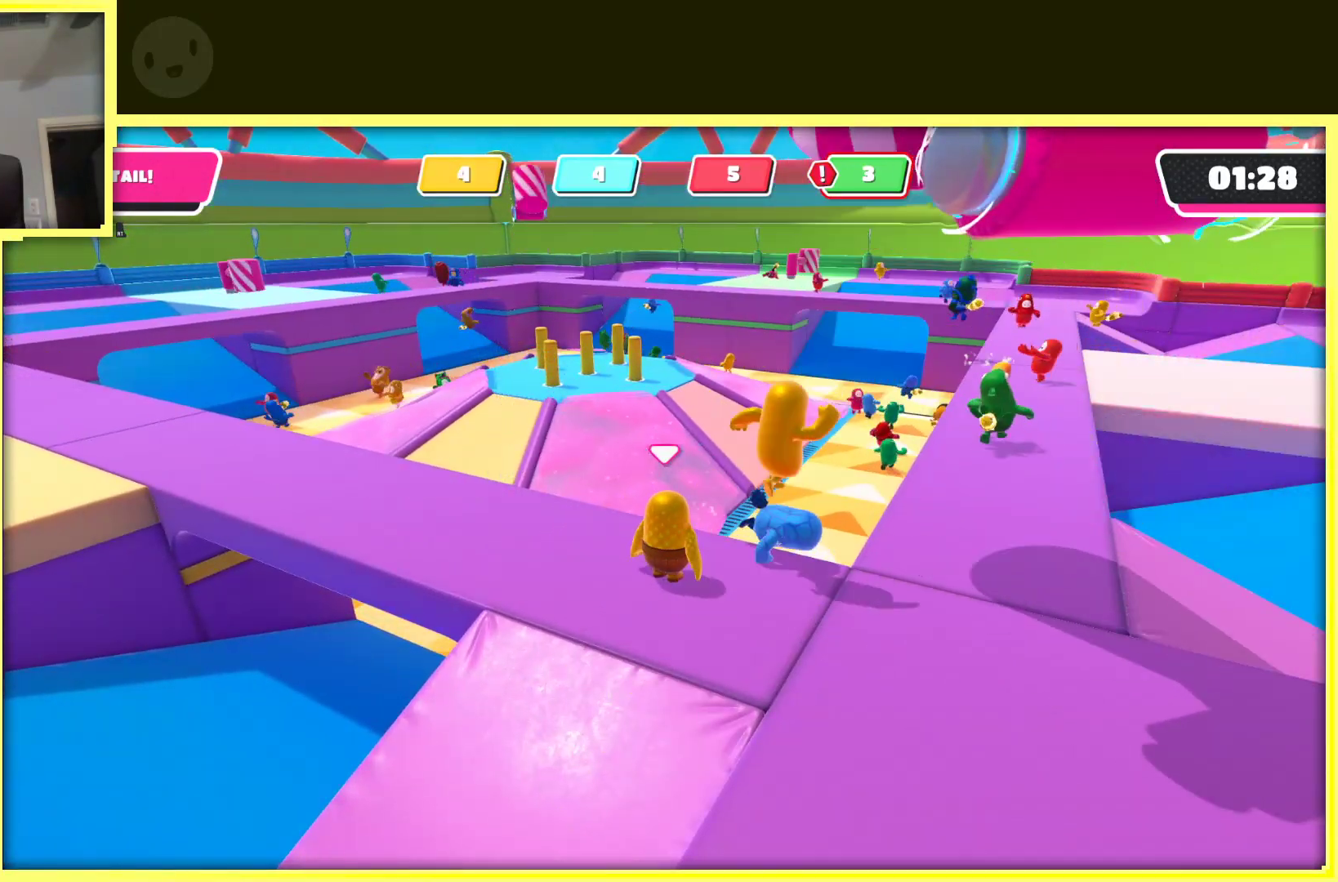
{"buttons": [], "left_stick": "center", "right_stick": "center", "events": []}